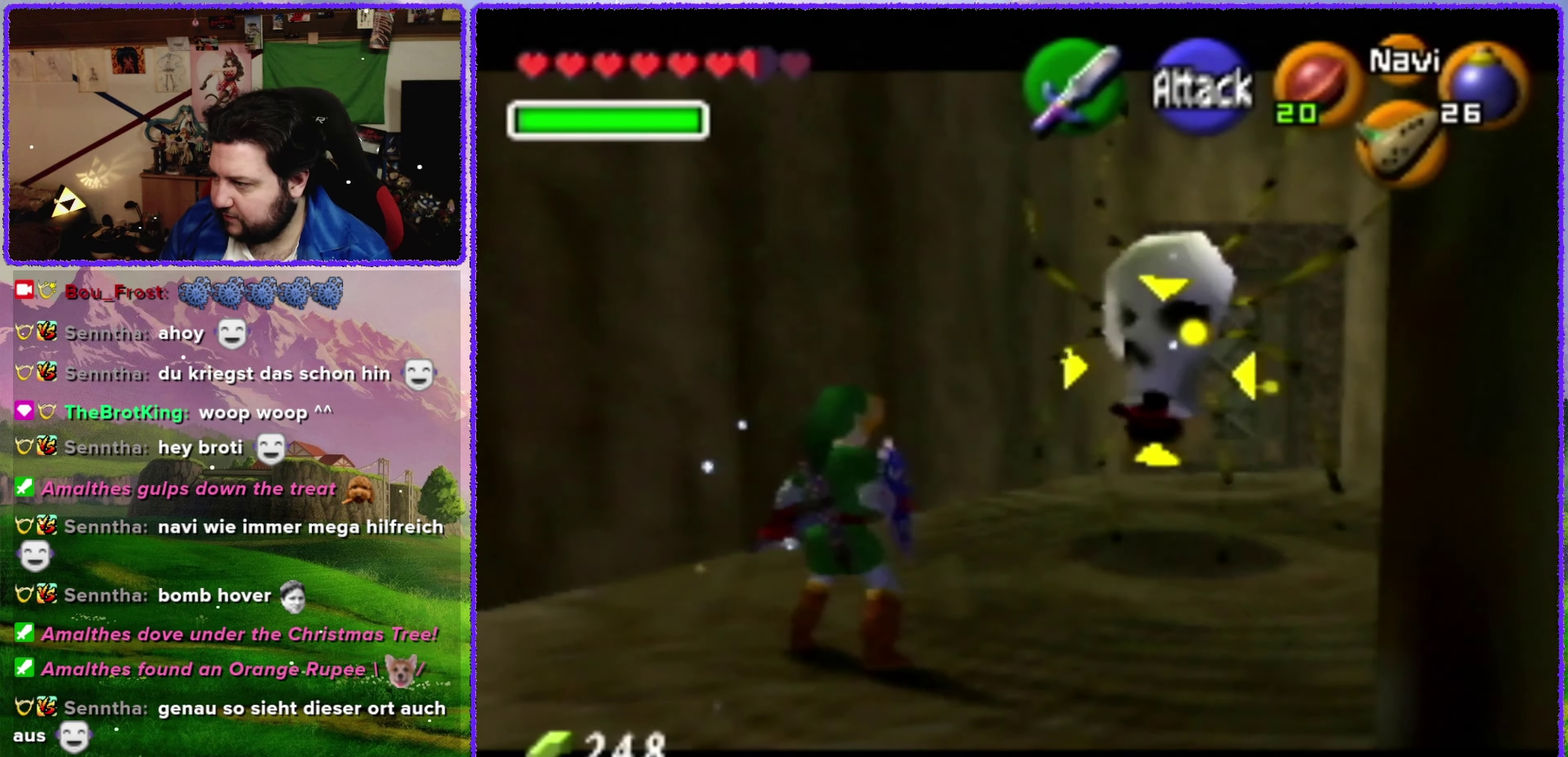
Gameplay with a controller (Nintendo layout); each line is a JSON object with the inputs held at the frame after it. "events" lists button and stick changes between this image and that frame as [ms after this image, input, new state], when the widget could be followed in between. Not read: L3 R3.
{"buttons": ["Z"], "left_stick": "center", "events": [[17, "left_stick", "up-left"], [217, "left_stick", "center"]]}
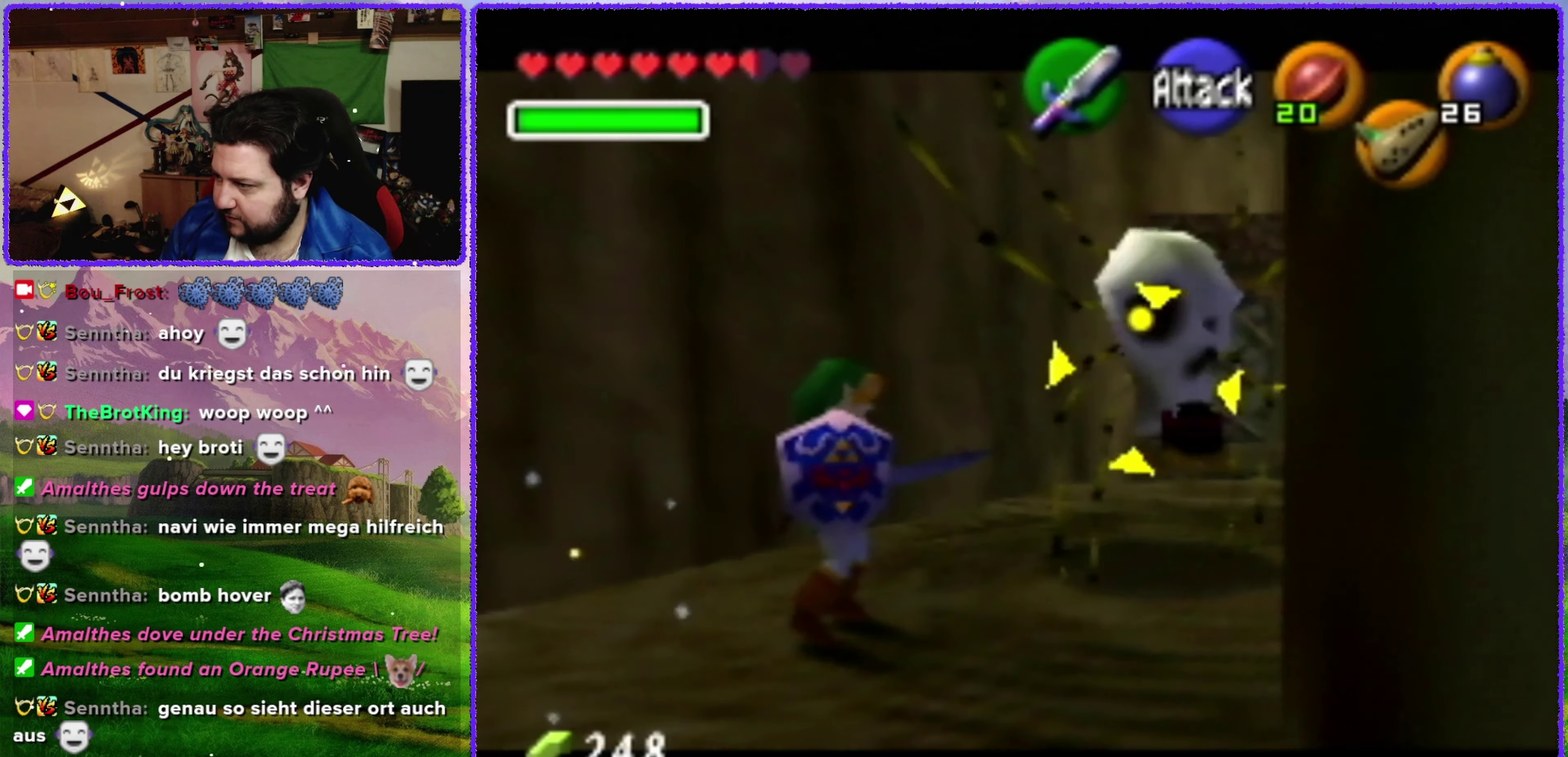
{"buttons": ["Z"], "left_stick": "center", "events": [[200, "left_stick", "up-right"], [234, "B", "down"], [317, "B", "up"], [317, "left_stick", "center"]]}
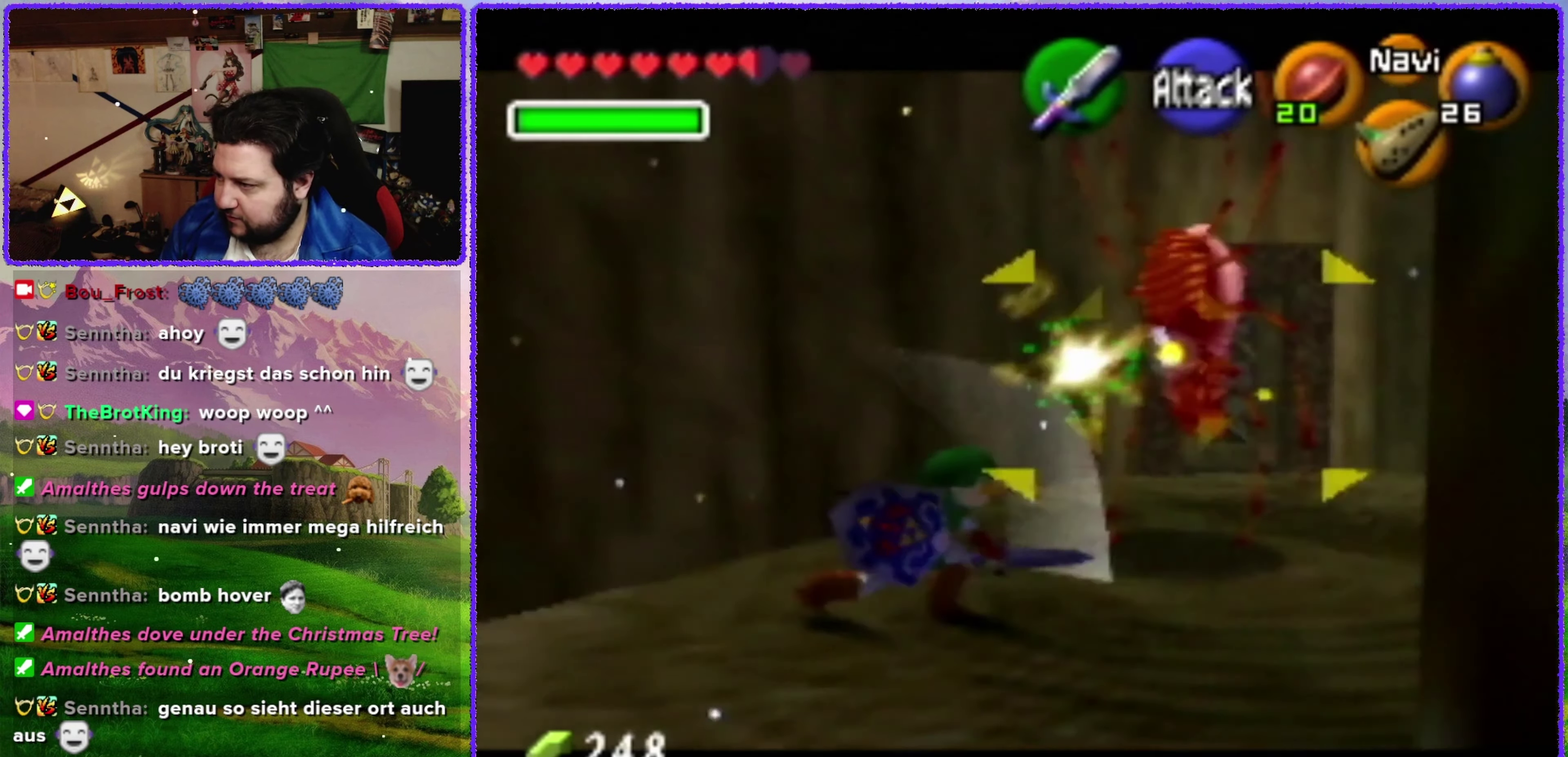
{"buttons": [], "left_stick": "center", "events": [[350, "Z", "up"]]}
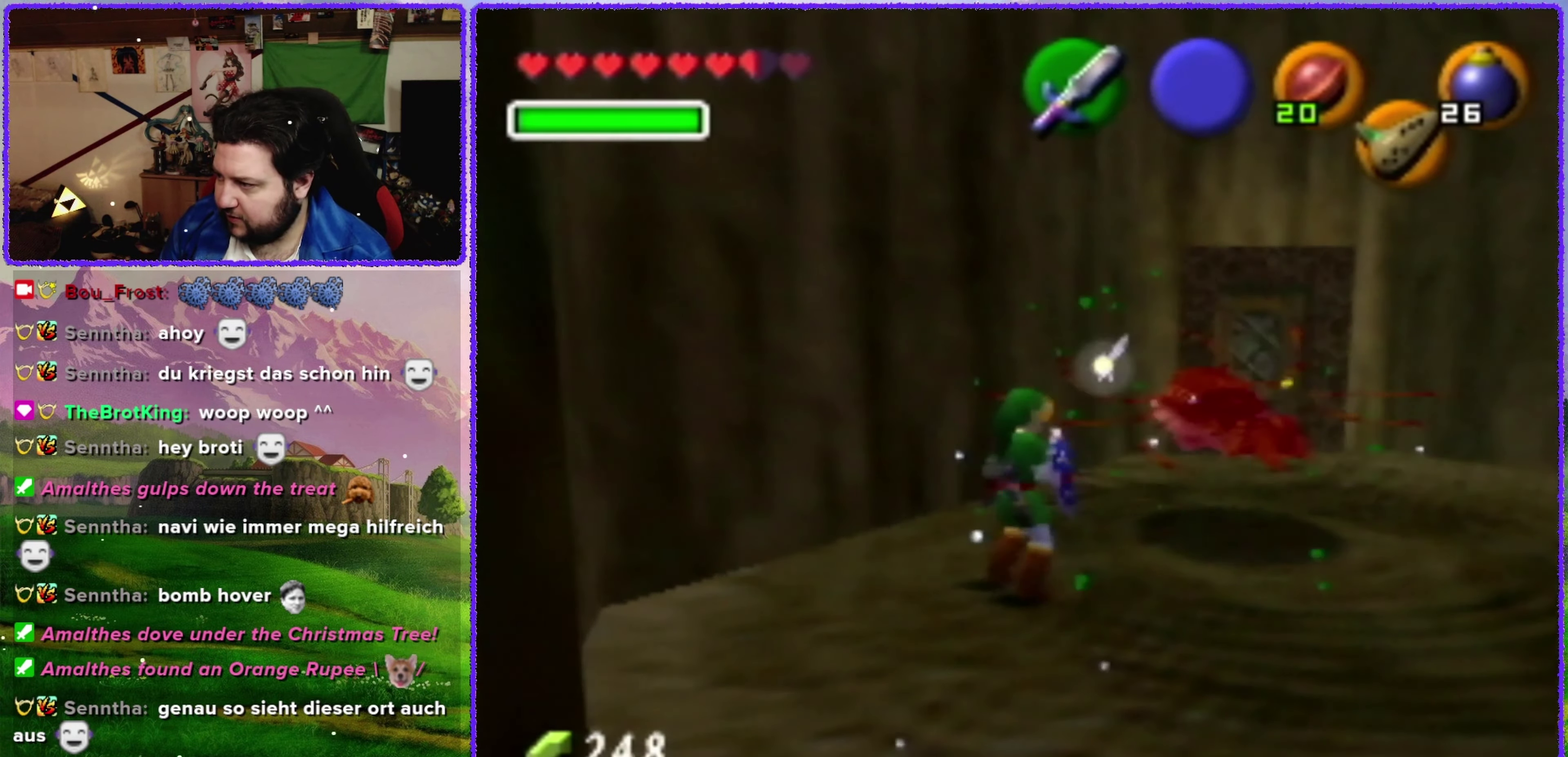
{"buttons": [], "left_stick": "up-right", "events": [[34, "left_stick", "right"], [100, "Z", "down"], [167, "left_stick", "center"], [300, "Z", "up"], [417, "left_stick", "up-right"]]}
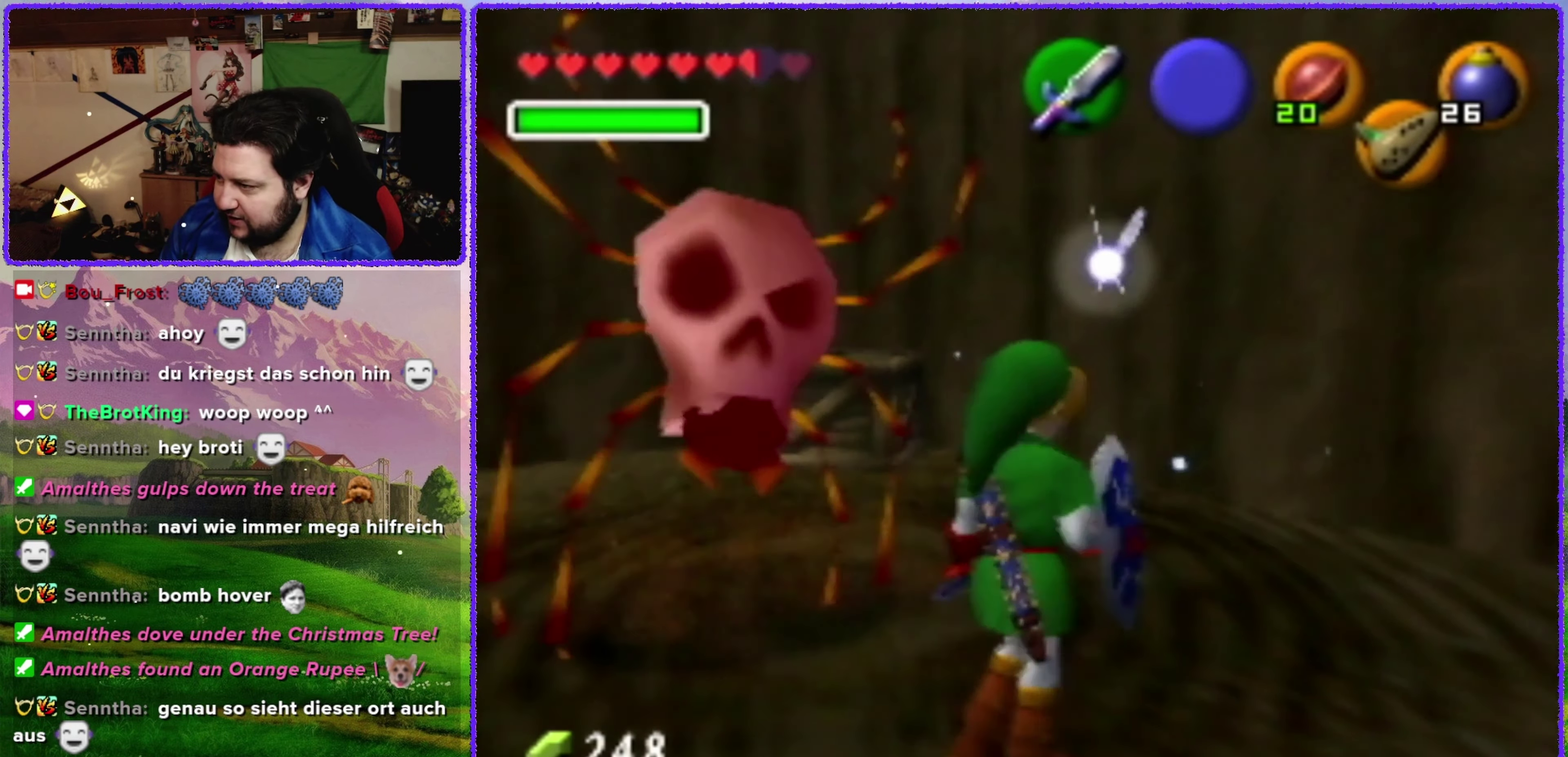
{"buttons": [], "left_stick": "up-left", "events": [[167, "left_stick", "up"], [334, "left_stick", "up-left"]]}
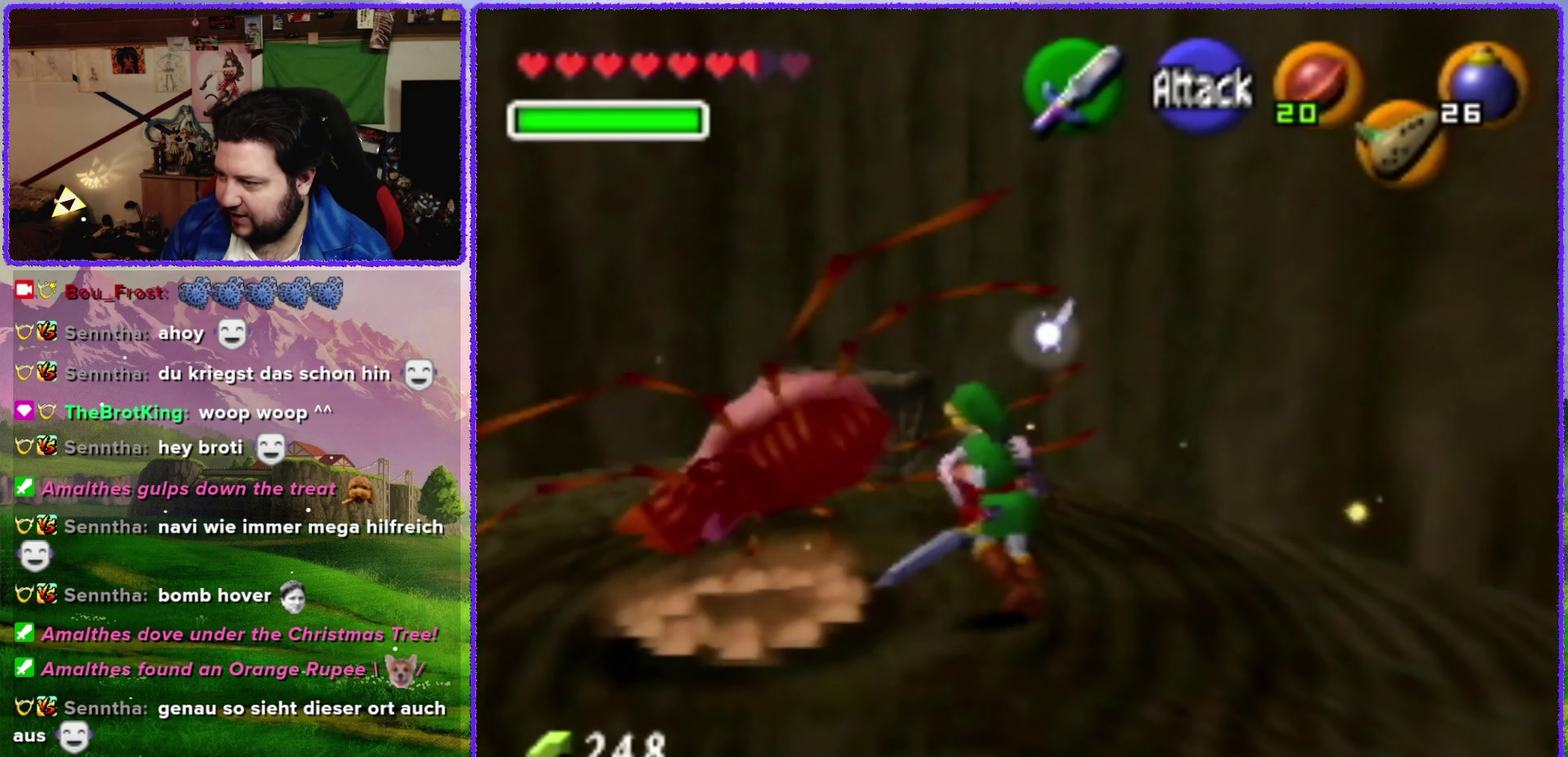
{"buttons": [], "left_stick": "up", "events": [[417, "left_stick", "up"]]}
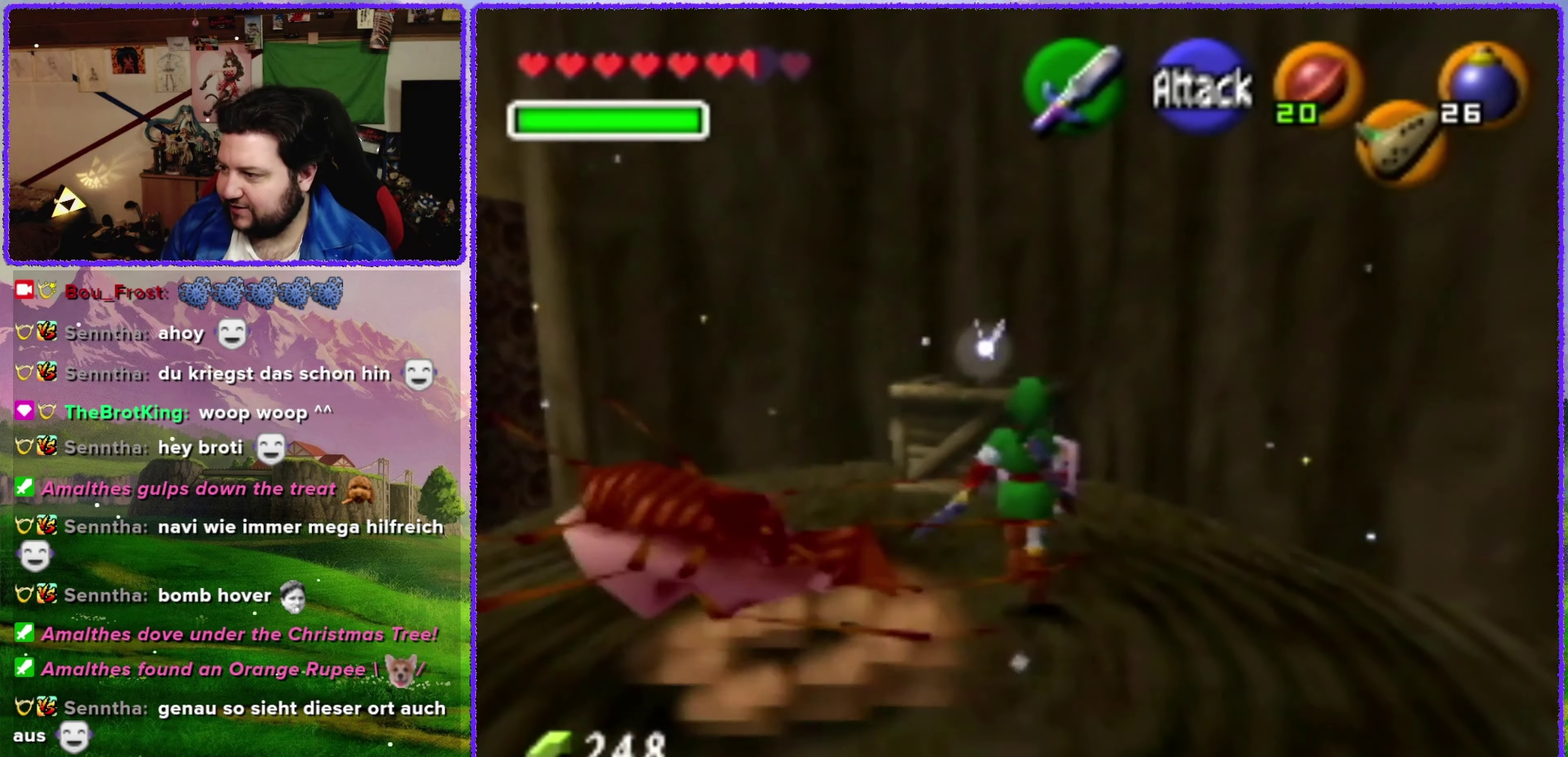
{"buttons": ["A"], "left_stick": "up", "events": [[117, "A", "down"]]}
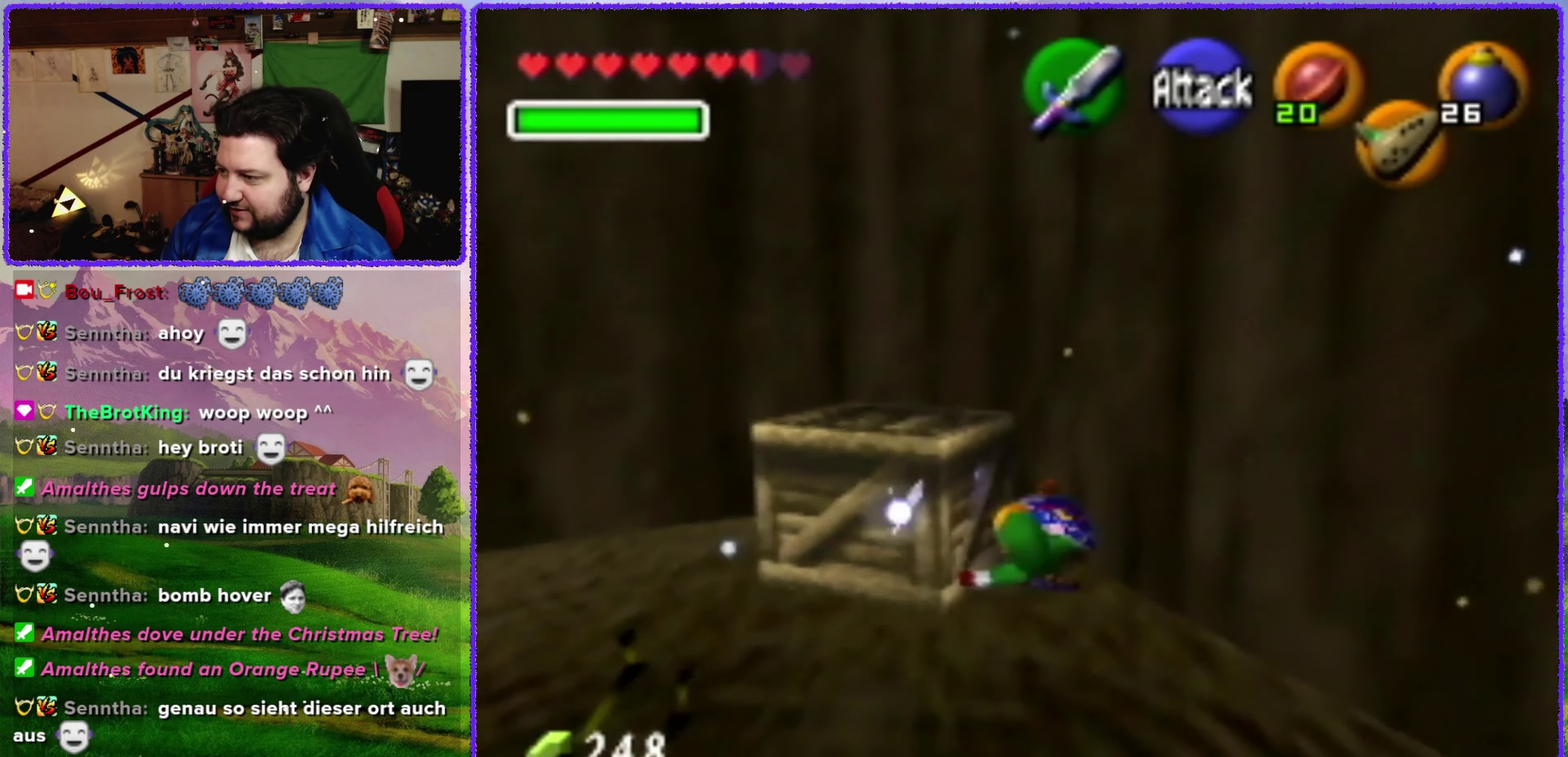
{"buttons": [], "left_stick": "down"}
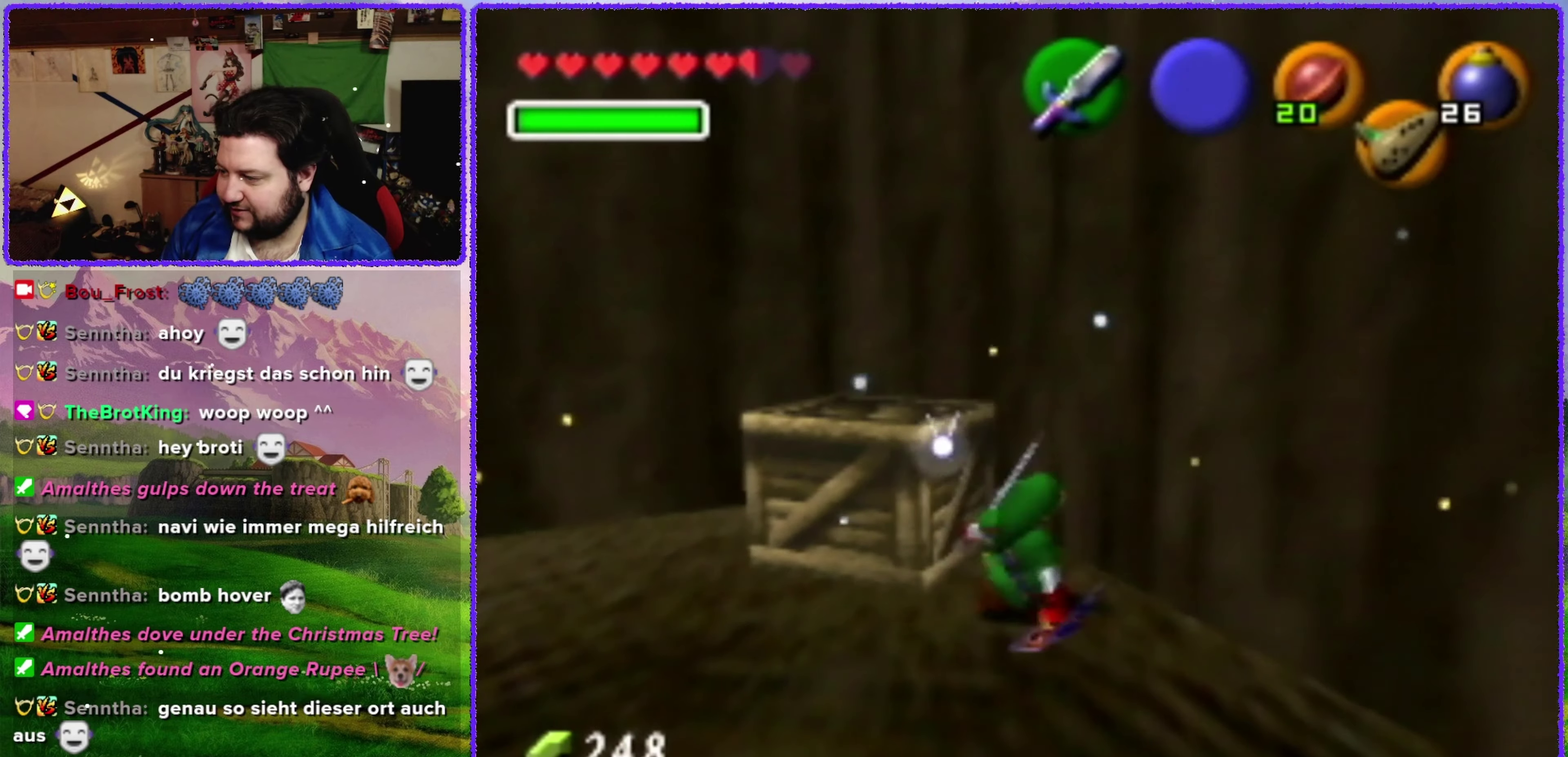
{"buttons": [], "left_stick": "right"}
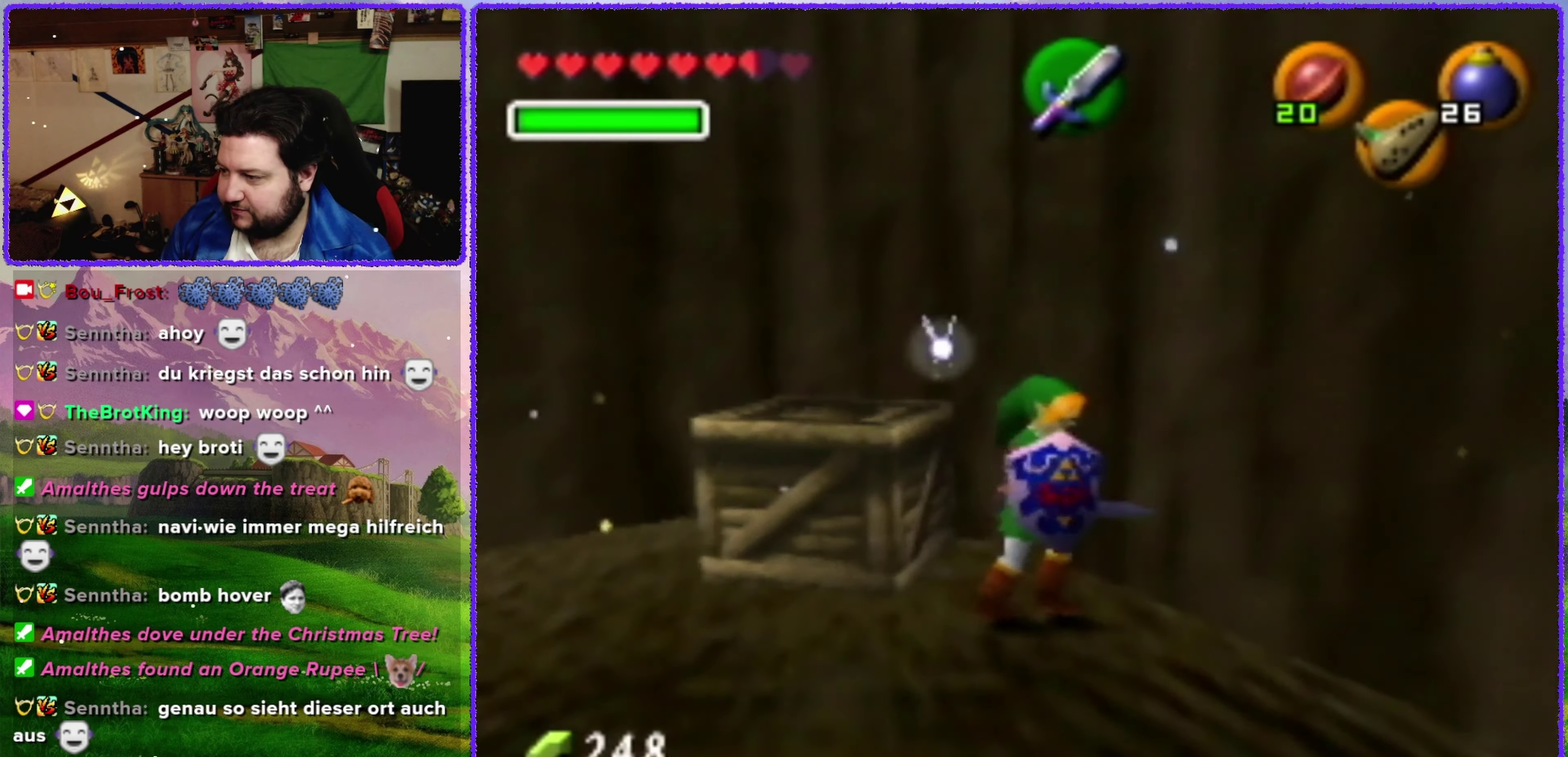
{"buttons": ["A"], "left_stick": "up-left"}
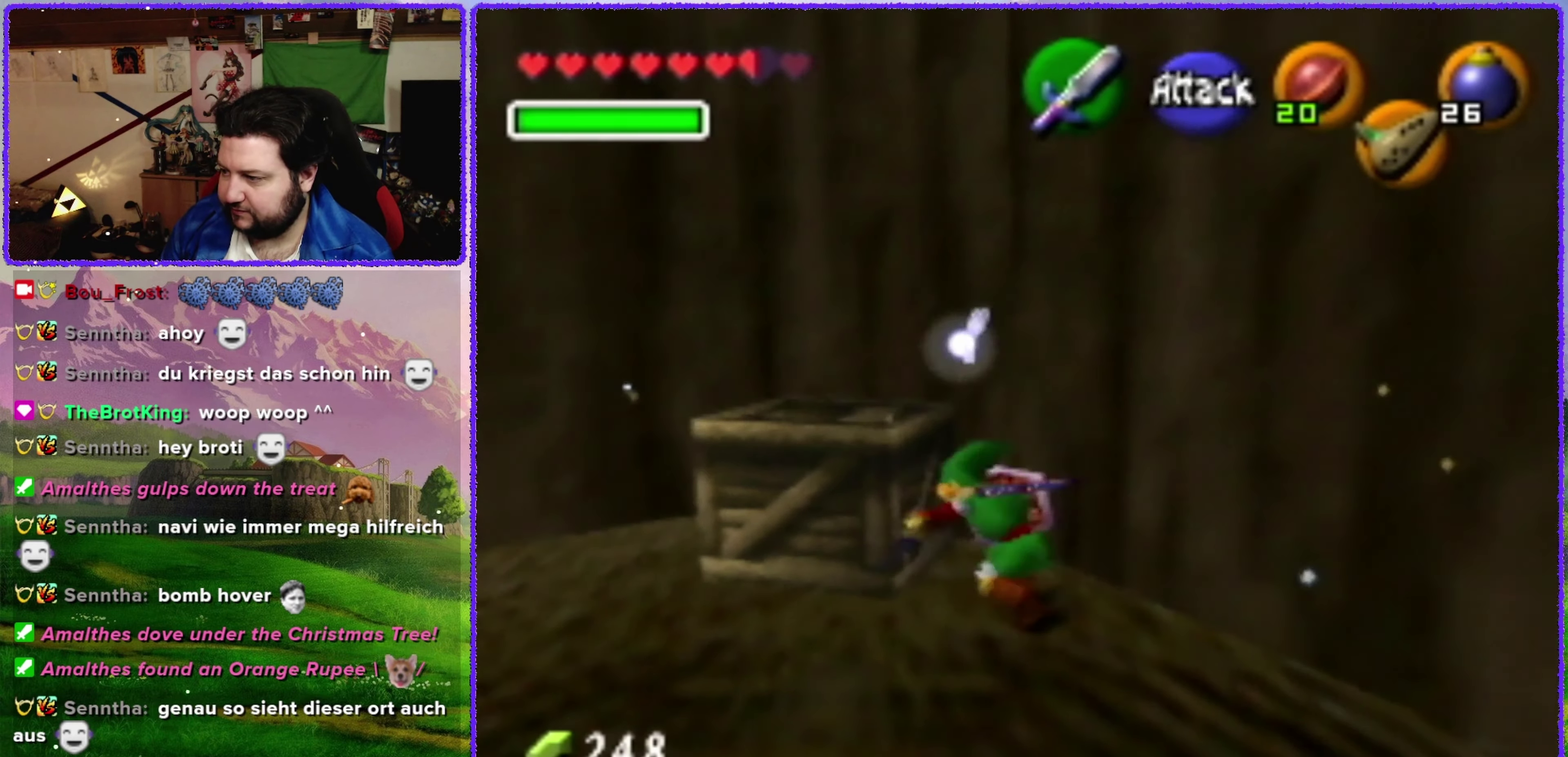
{"buttons": [], "left_stick": "center", "events": [[300, "A", "up"], [316, "left_stick", "center"]]}
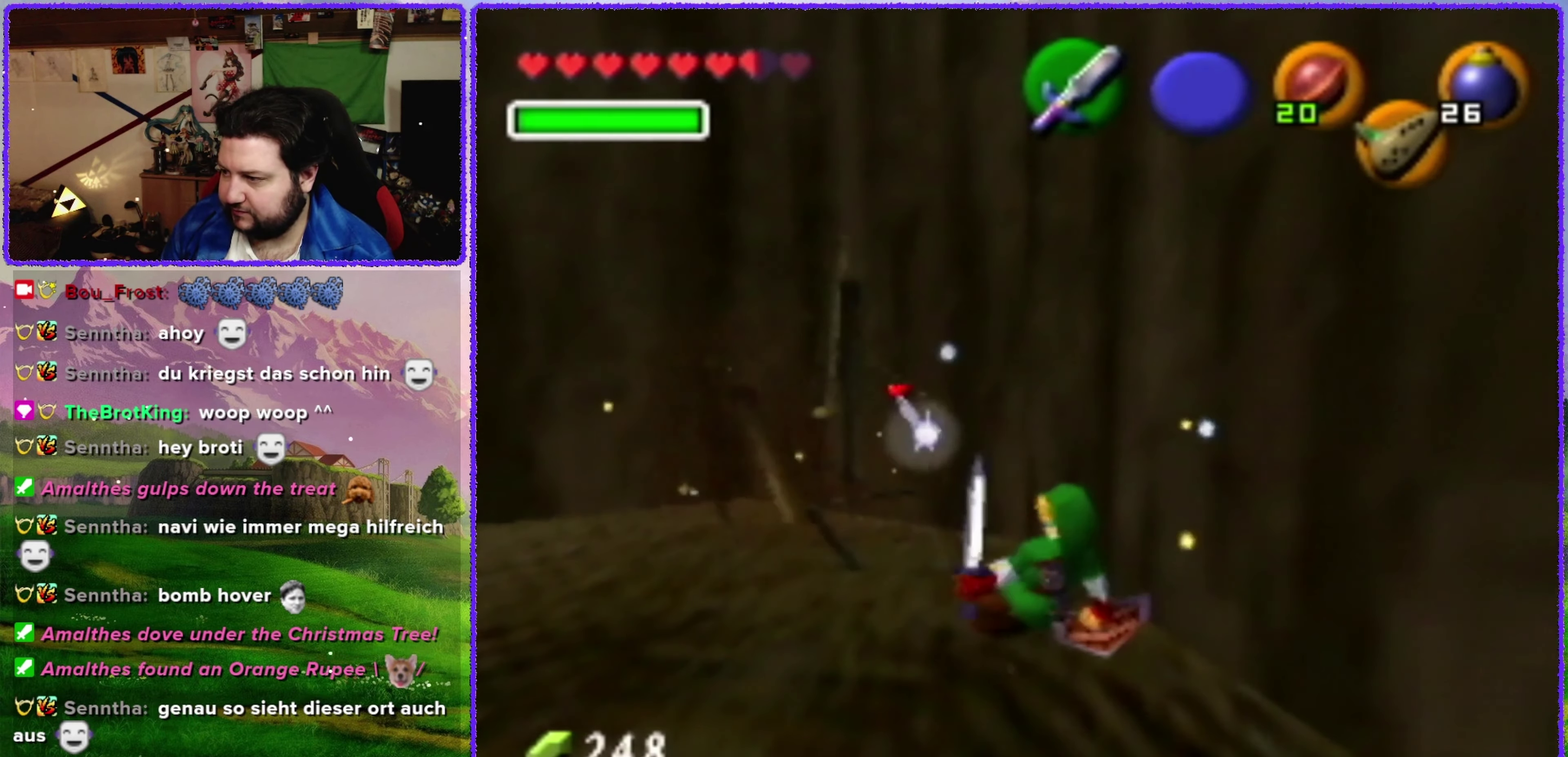
{"buttons": [], "left_stick": "up", "events": [[283, "left_stick", "up-left"], [483, "left_stick", "up"]]}
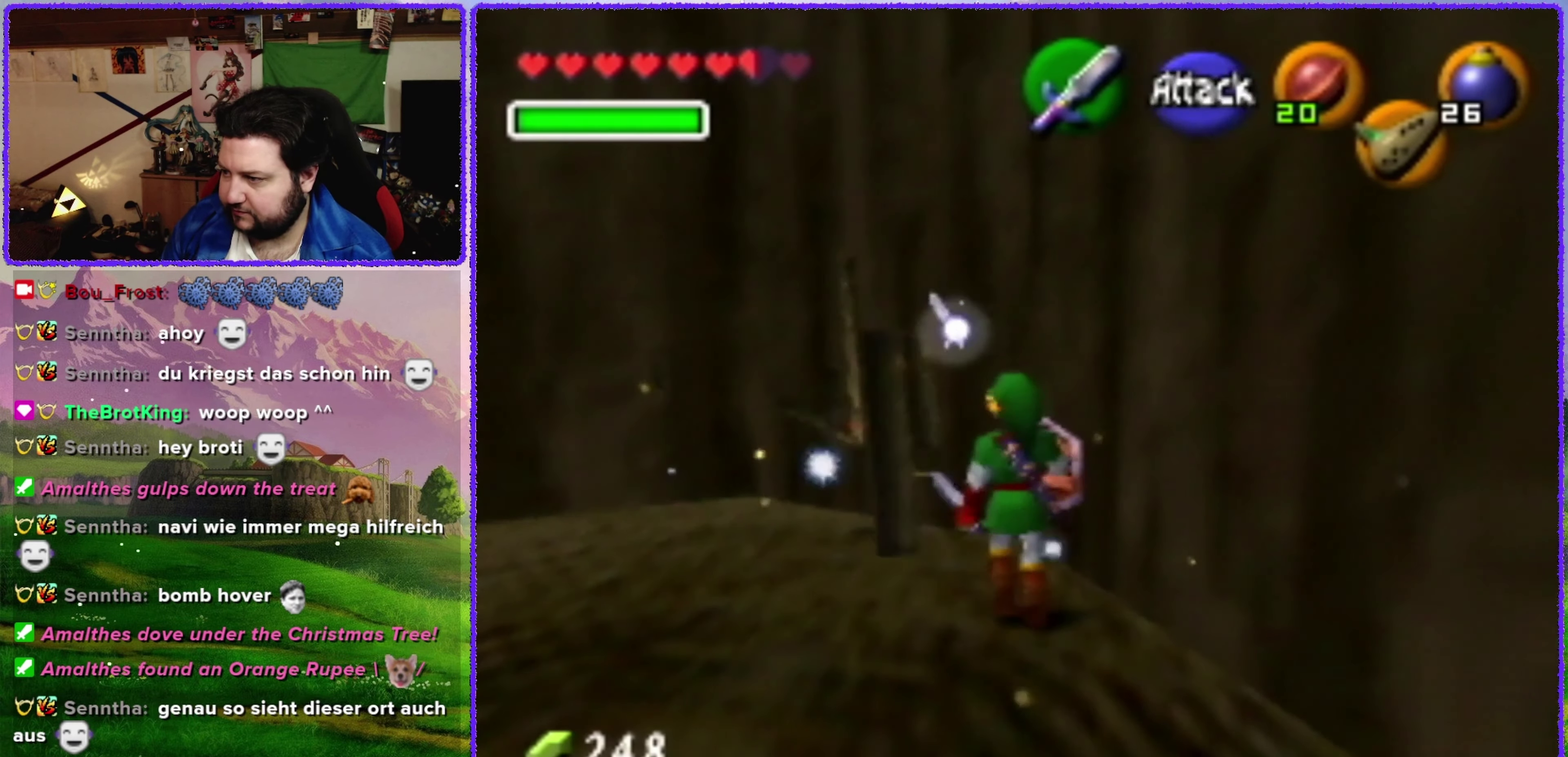
{"buttons": [], "left_stick": "left", "events": [[166, "left_stick", "up-left"], [466, "left_stick", "left"]]}
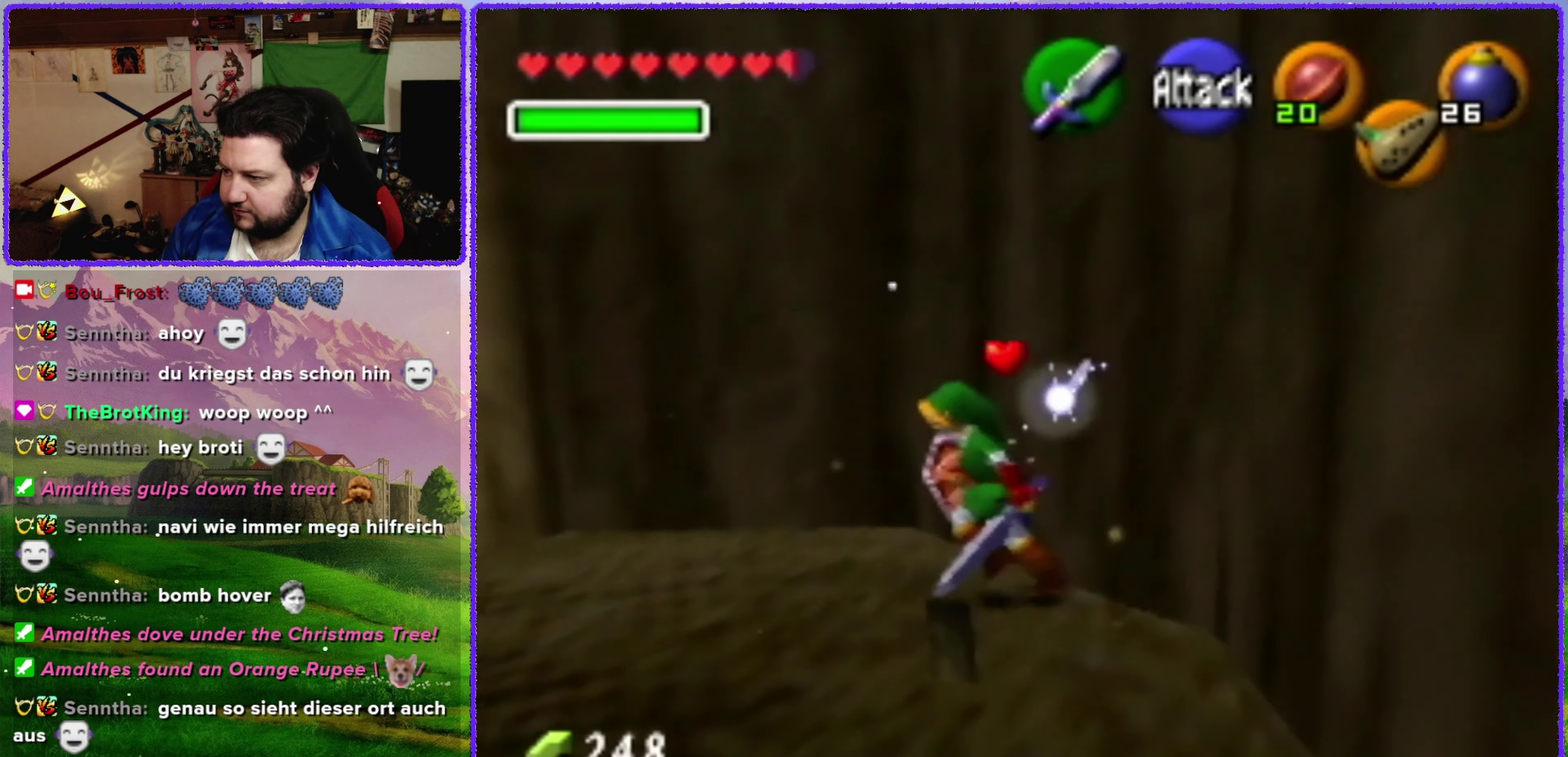
{"buttons": [], "left_stick": "down-left", "events": [[233, "left_stick", "down-left"]]}
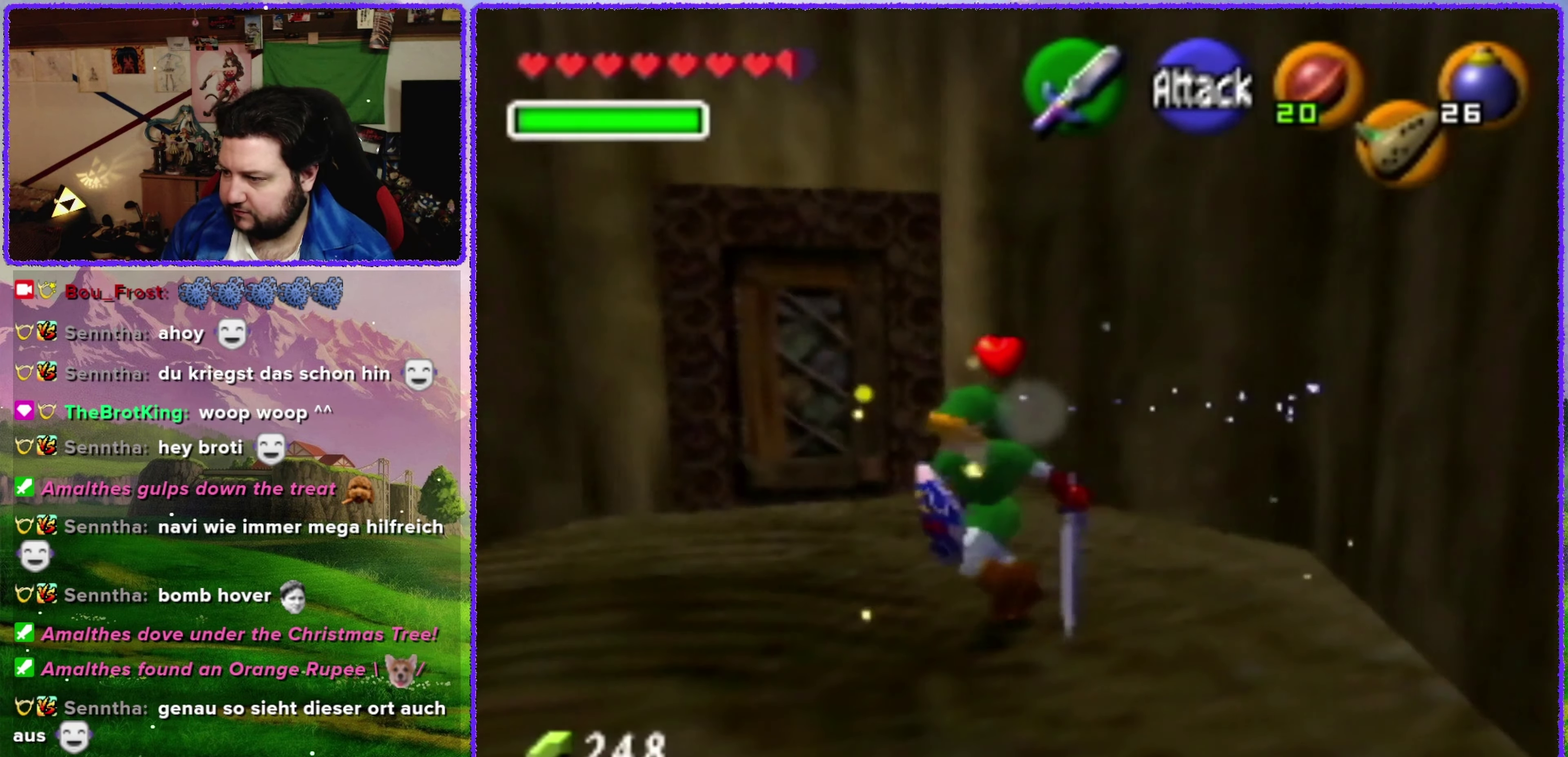
{"buttons": [], "left_stick": "up-left", "events": [[250, "left_stick", "left"], [450, "left_stick", "up-left"]]}
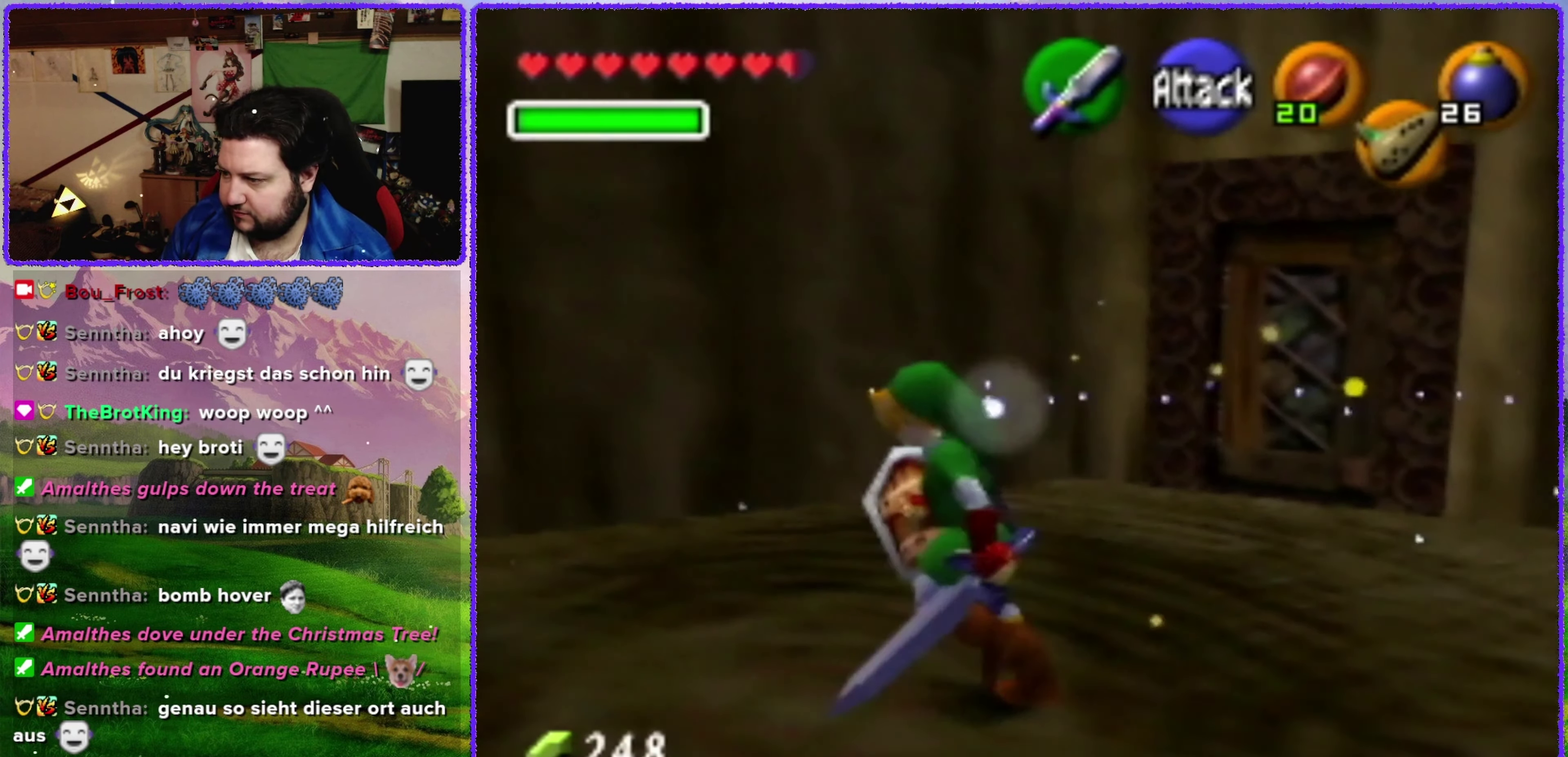
{"buttons": [], "left_stick": "up-right", "events": [[100, "left_stick", "up"], [166, "left_stick", "up-right"]]}
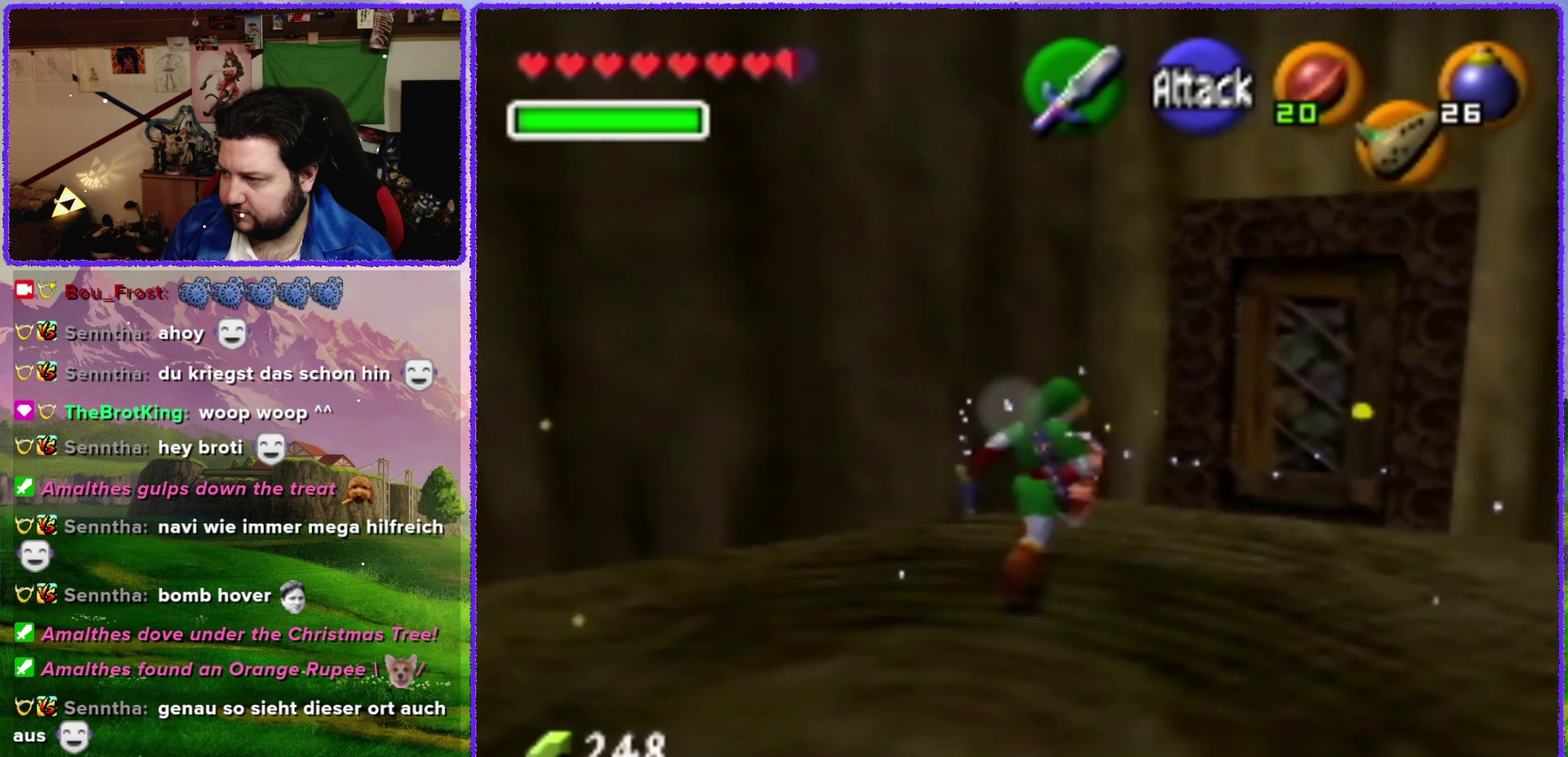
{"buttons": [], "left_stick": "up-right", "events": []}
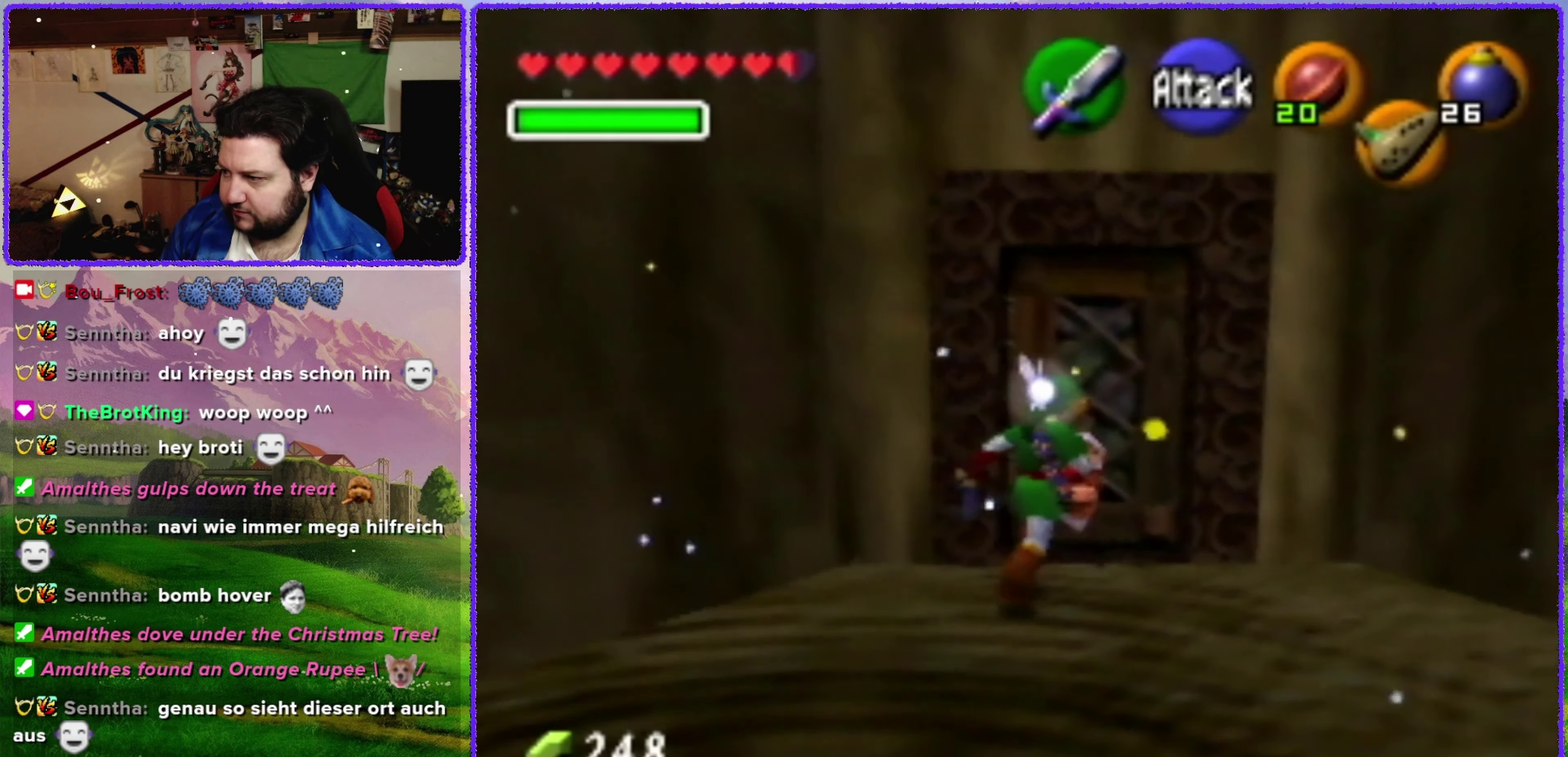
{"buttons": [], "left_stick": "up", "events": [[100, "left_stick", "up"], [266, "A", "down"], [350, "A", "up"]]}
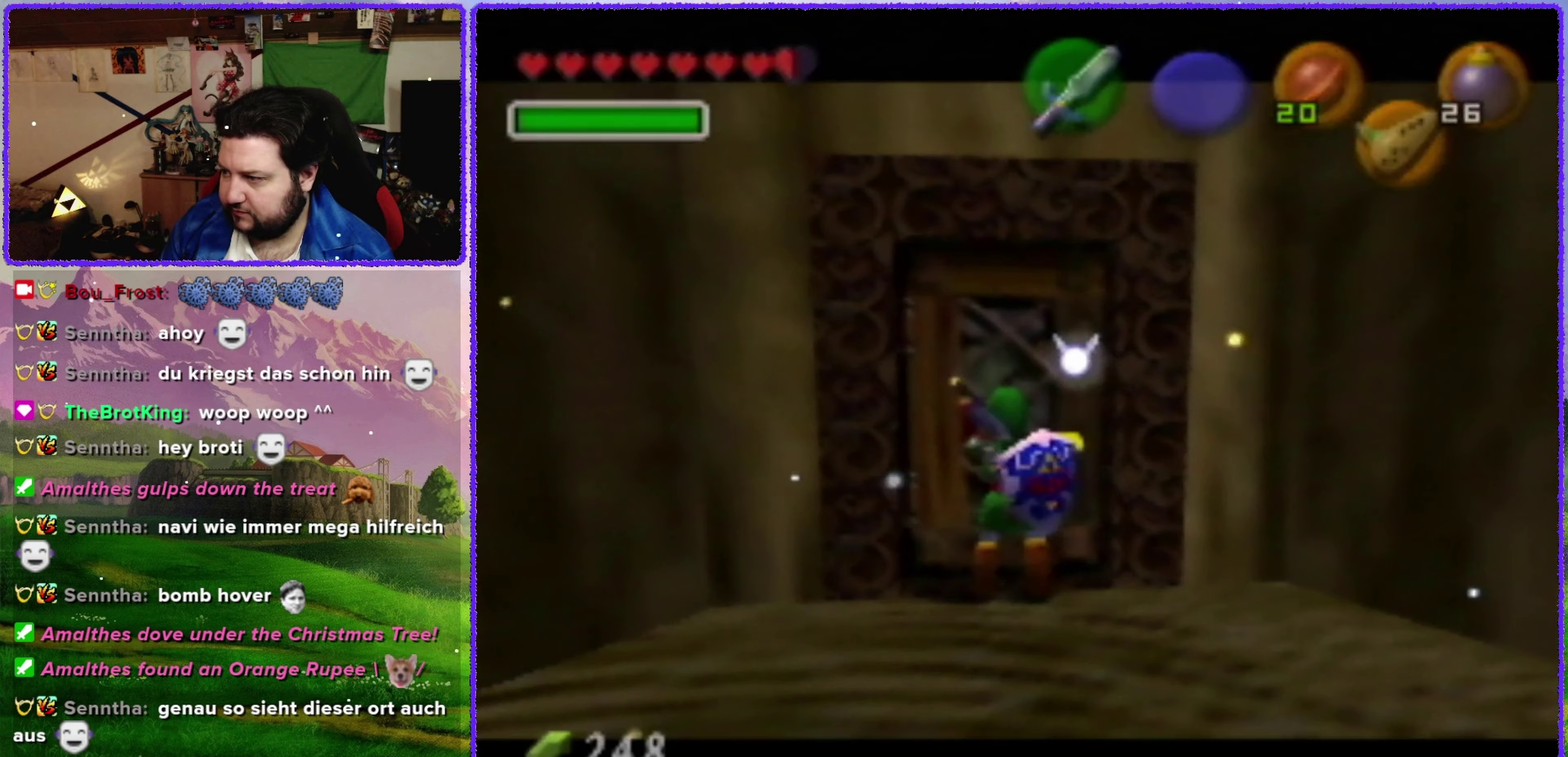
{"buttons": [], "left_stick": "center", "events": [[383, "left_stick", "center"]]}
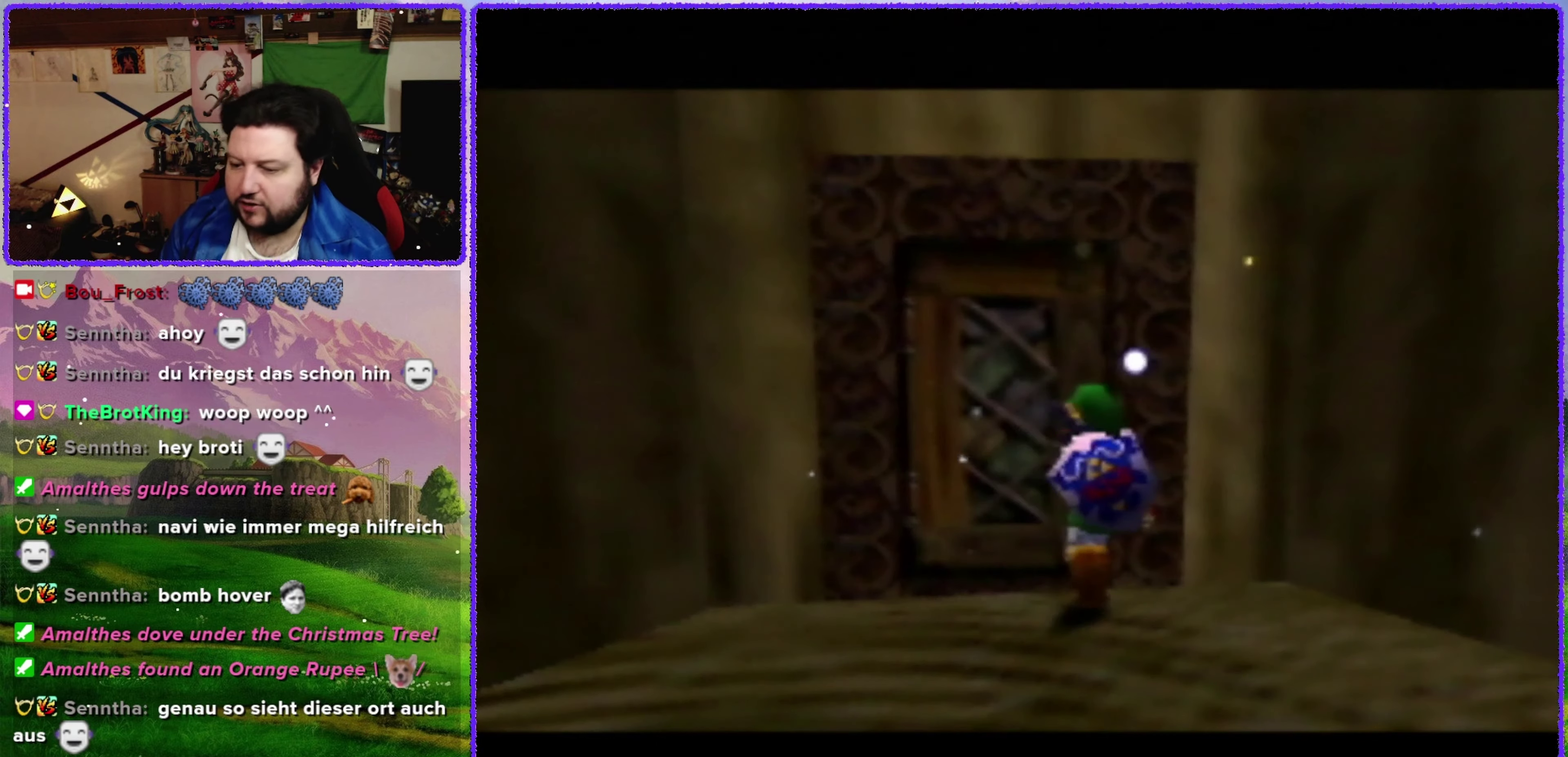
{"buttons": [], "left_stick": "center", "events": []}
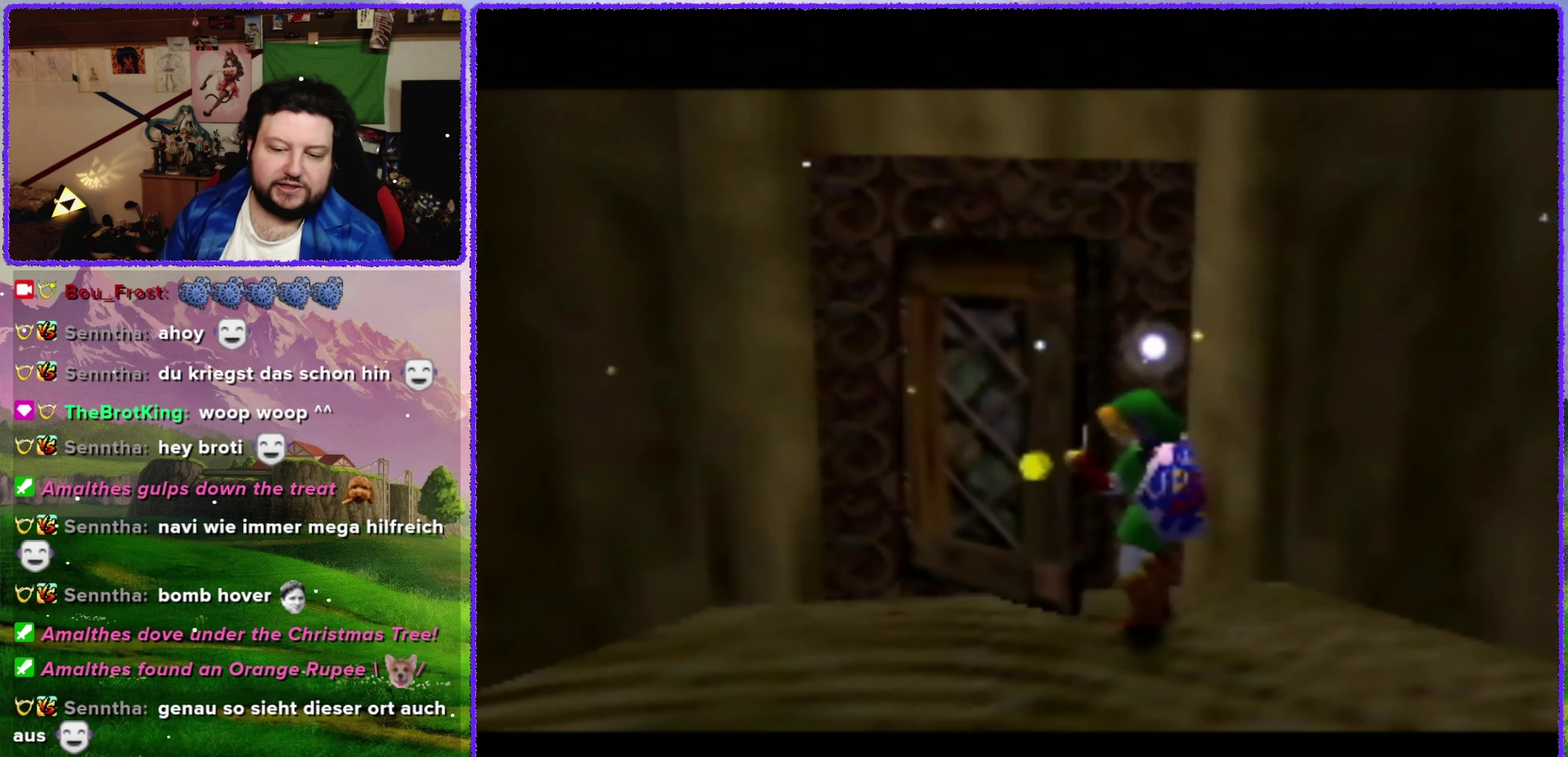
{"buttons": [], "left_stick": "center", "events": []}
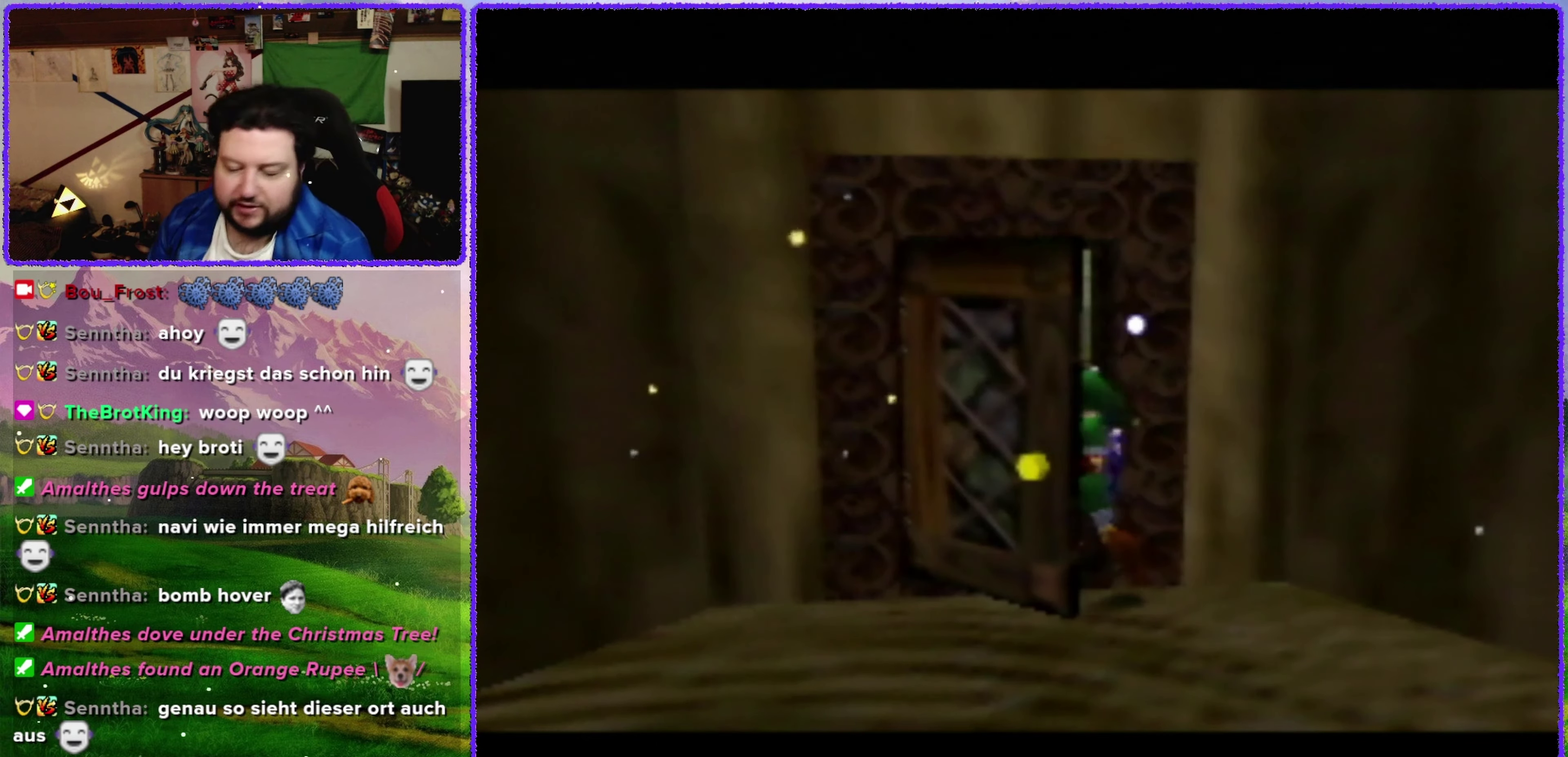
{"buttons": [], "left_stick": "center", "events": []}
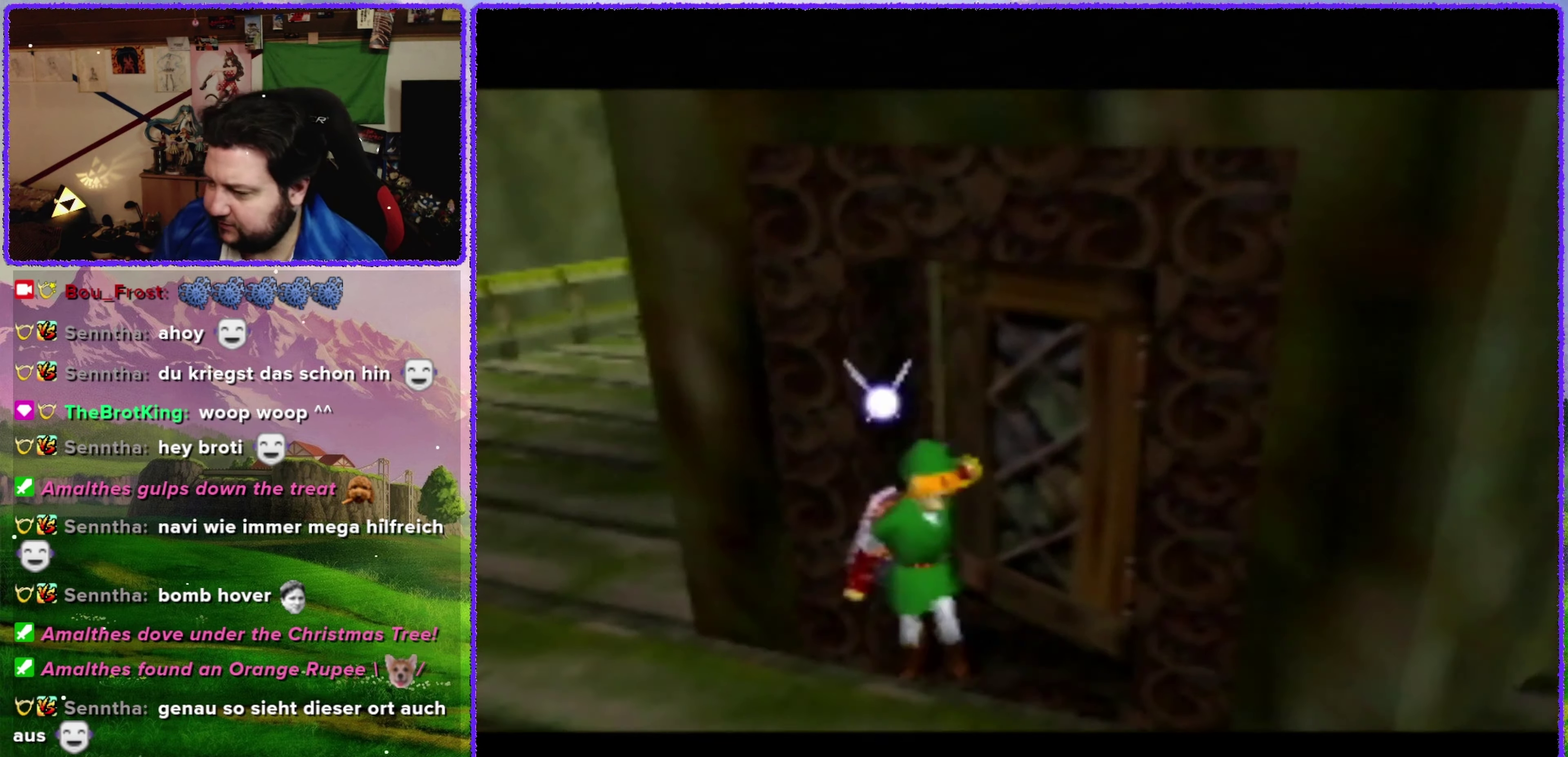
{"buttons": [], "left_stick": "center", "events": []}
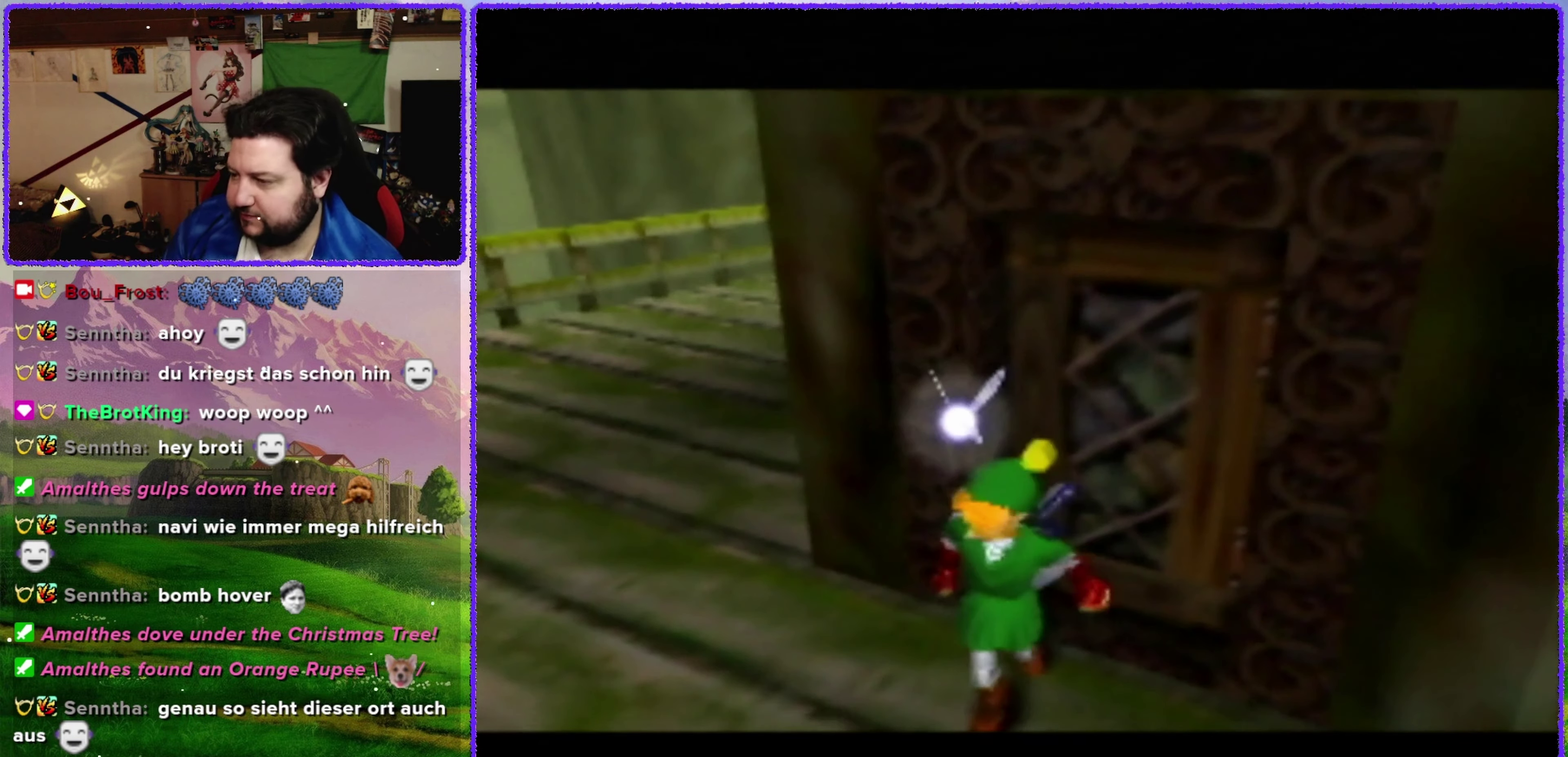
{"buttons": [], "left_stick": "center", "events": []}
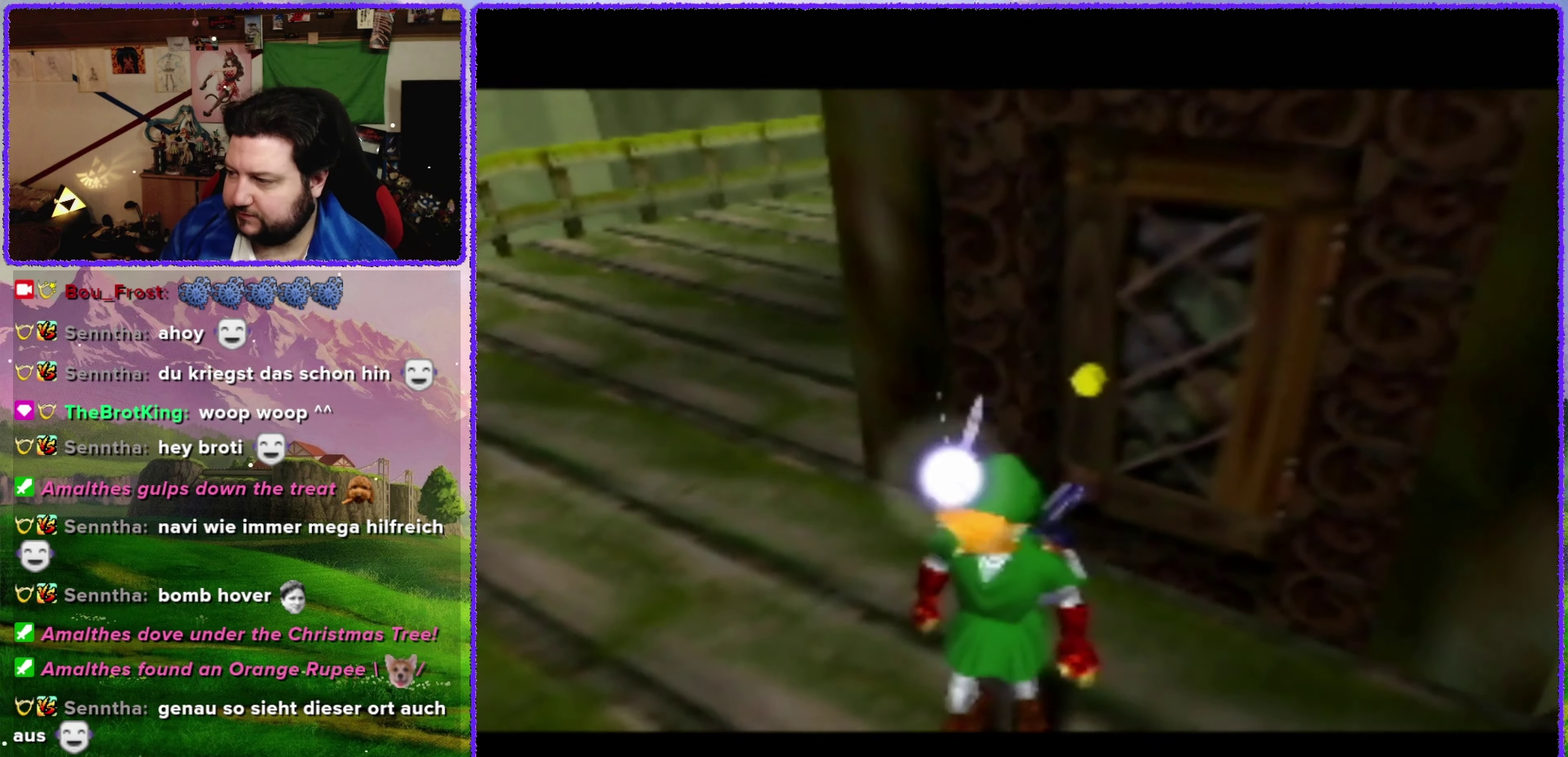
{"buttons": [], "left_stick": "center", "events": []}
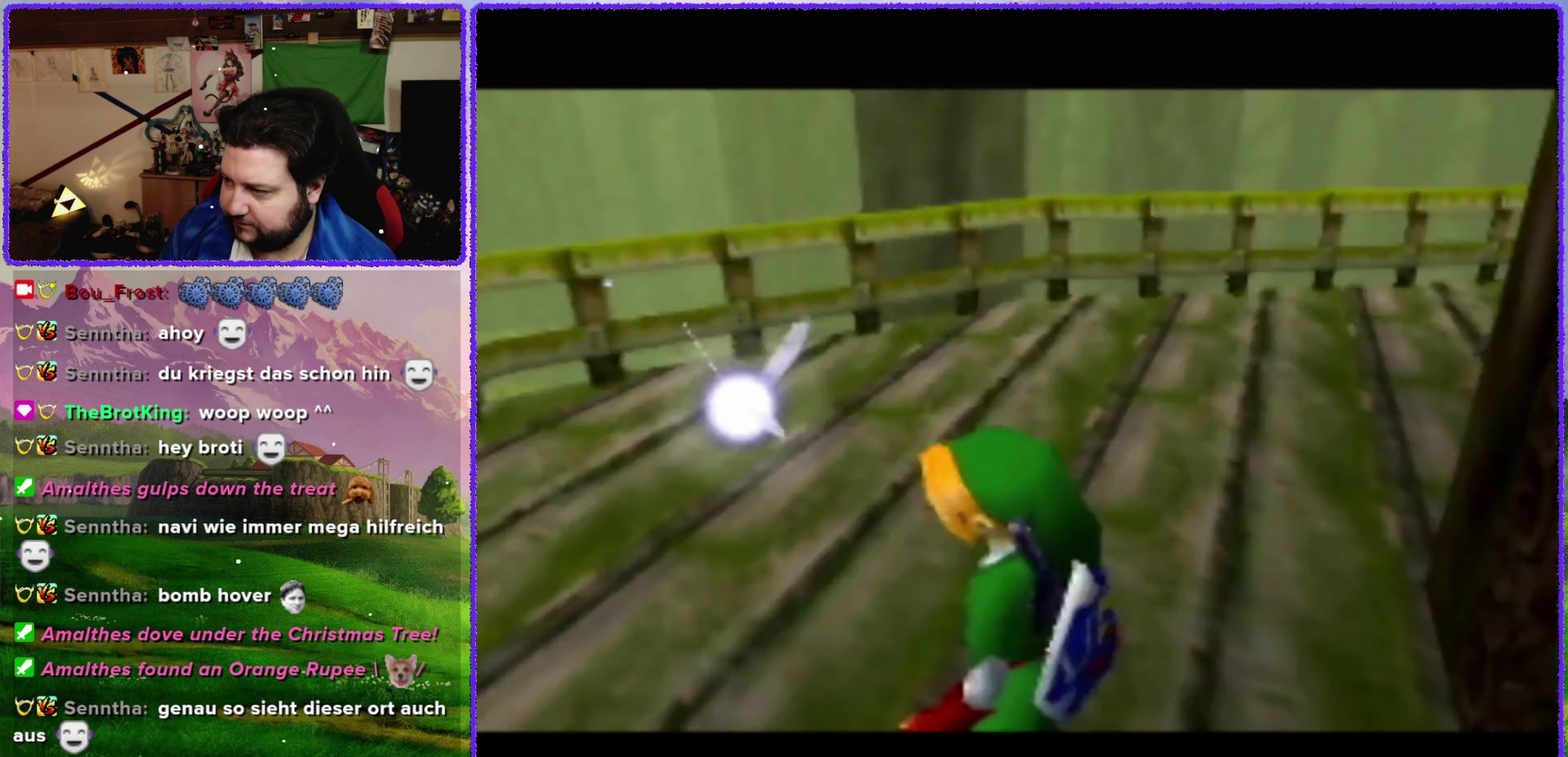
{"buttons": [], "left_stick": "center", "events": []}
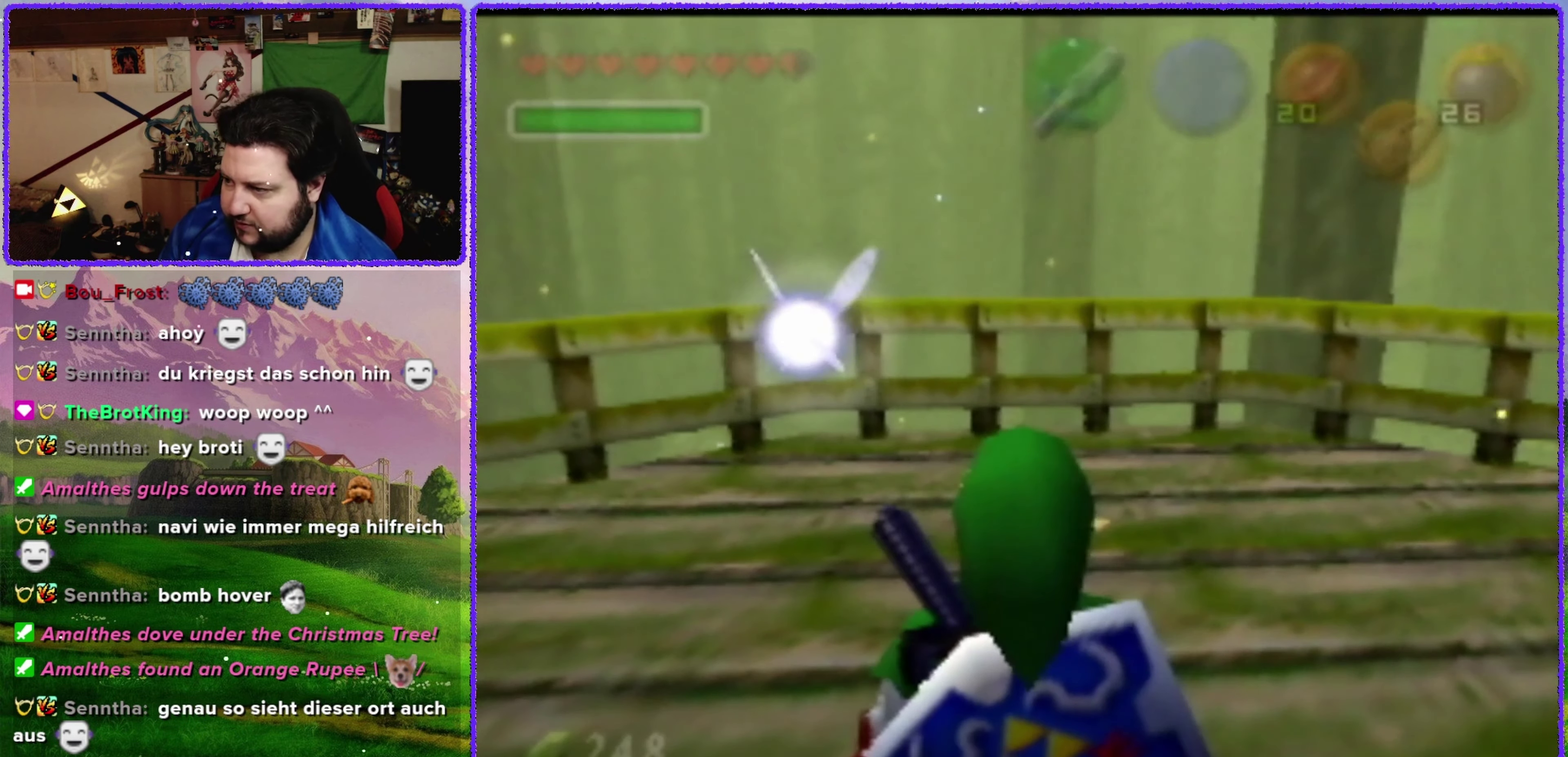
{"buttons": ["Z"], "left_stick": "center", "events": [[133, "left_stick", "up-left"], [250, "left_stick", "left"], [317, "Z", "down"], [417, "left_stick", "center"]]}
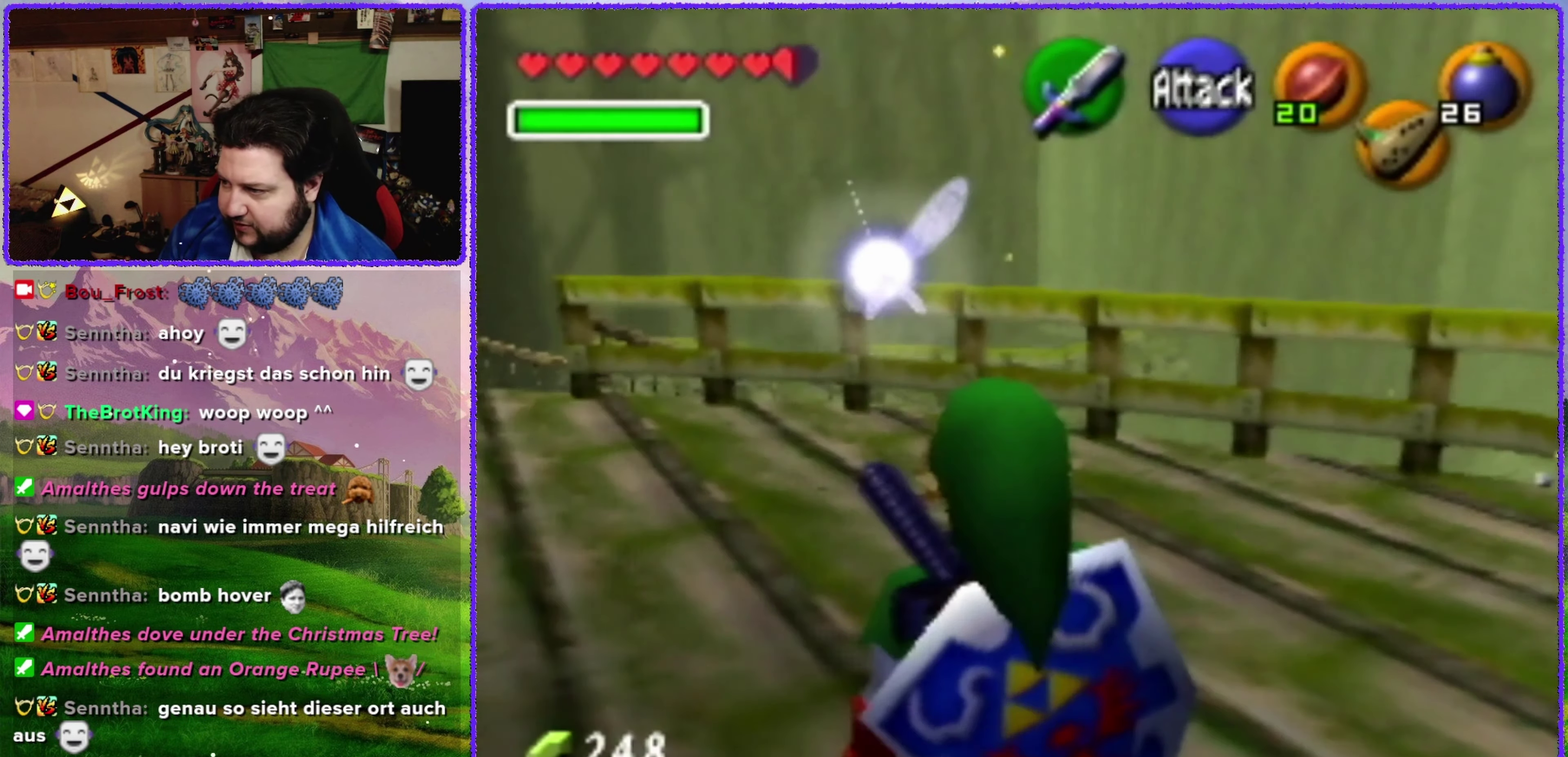
{"buttons": [], "left_stick": "up", "events": [[33, "Z", "up"], [483, "left_stick", "up"]]}
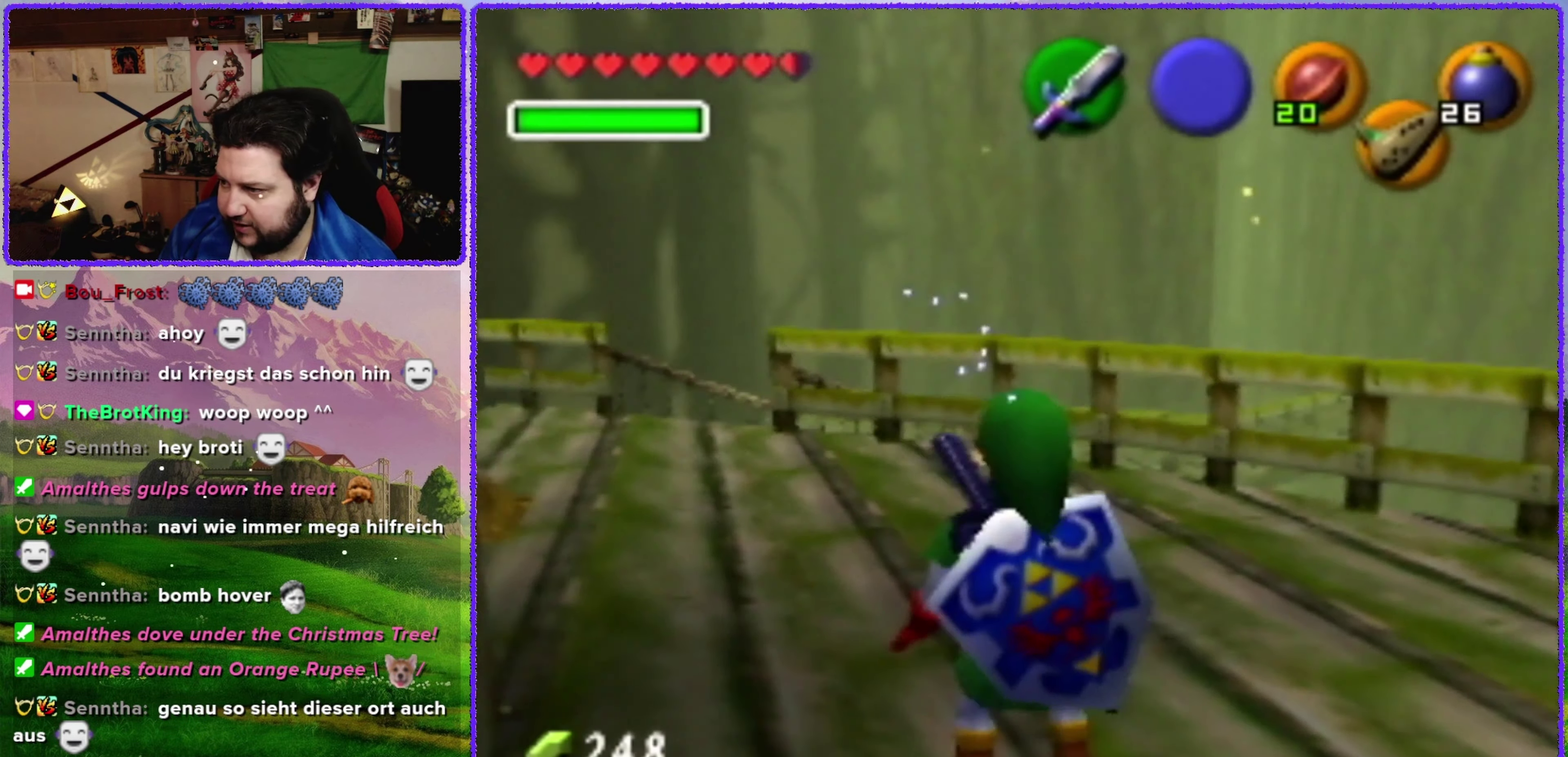
{"buttons": [], "left_stick": "up-left", "events": [[33, "left_stick", "up-left"]]}
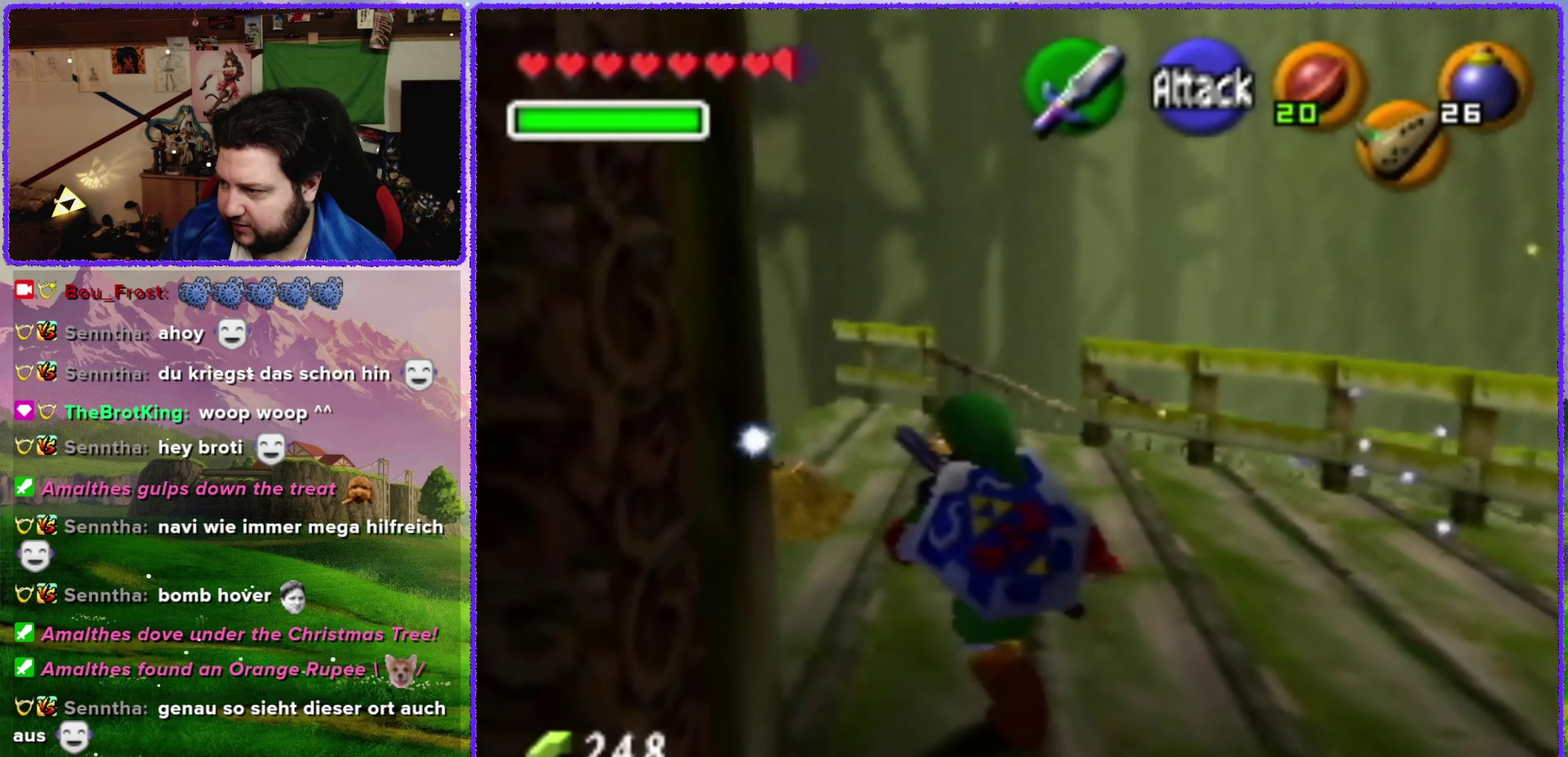
{"buttons": [], "left_stick": "up", "events": [[67, "left_stick", "up"]]}